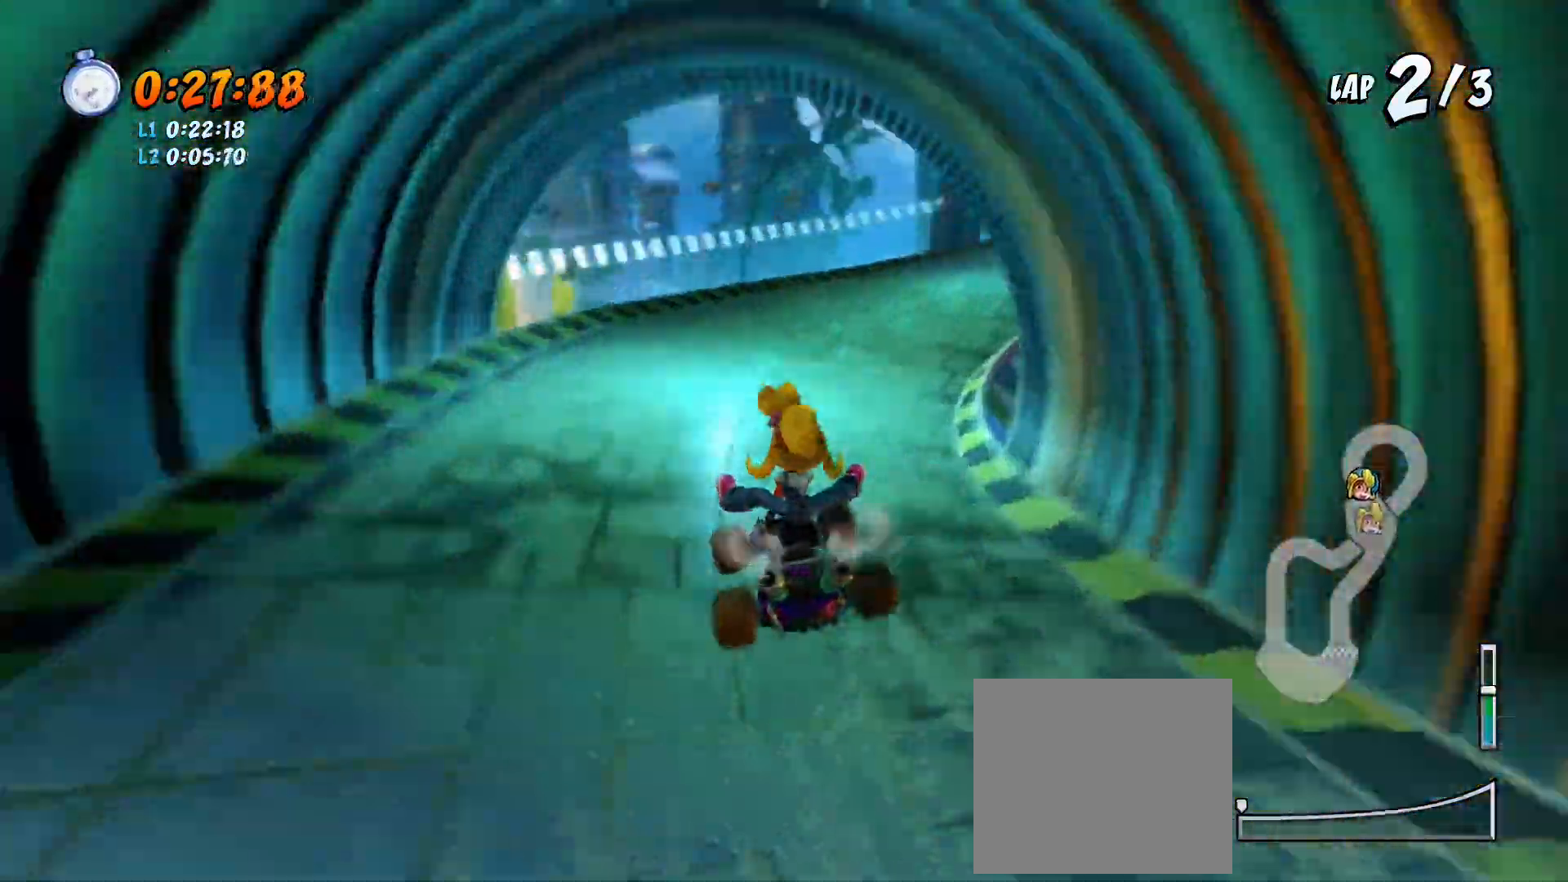
Gameplay with a controller (PlayStation layout); each line is a JSON object with the inputs held at the frame after it (dt_ms = milliseconds from this image to that frame). "events" lists button and stick changes between this image and that frame as [ms after this image, input, new state], when the widget could be followed in between. Not read: right_stick.
{"dt_ms": 1000, "buttons": ["CROSS", "L1", "R1", "R2", "DPAD_LEFT"], "left_stick": "center"}
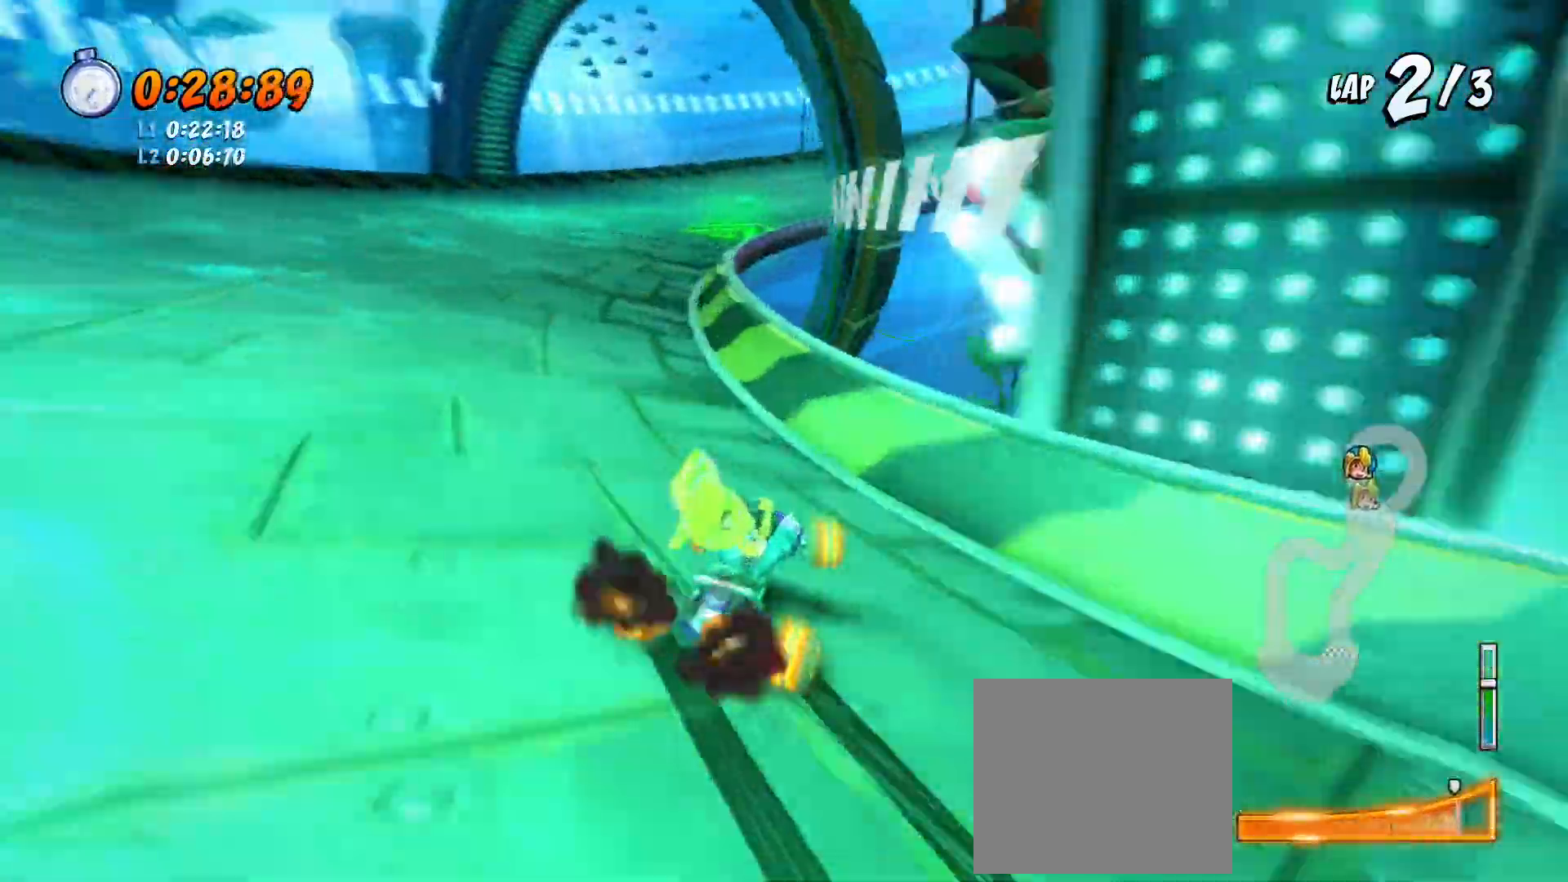
{"dt_ms": 500, "buttons": ["CROSS", "R1", "R2"], "left_stick": "center", "events": [[33, "L1", "up"], [67, "DPAD_LEFT", "up"], [300, "DPAD_DOWN", "down"], [433, "DPAD_DOWN", "up"]]}
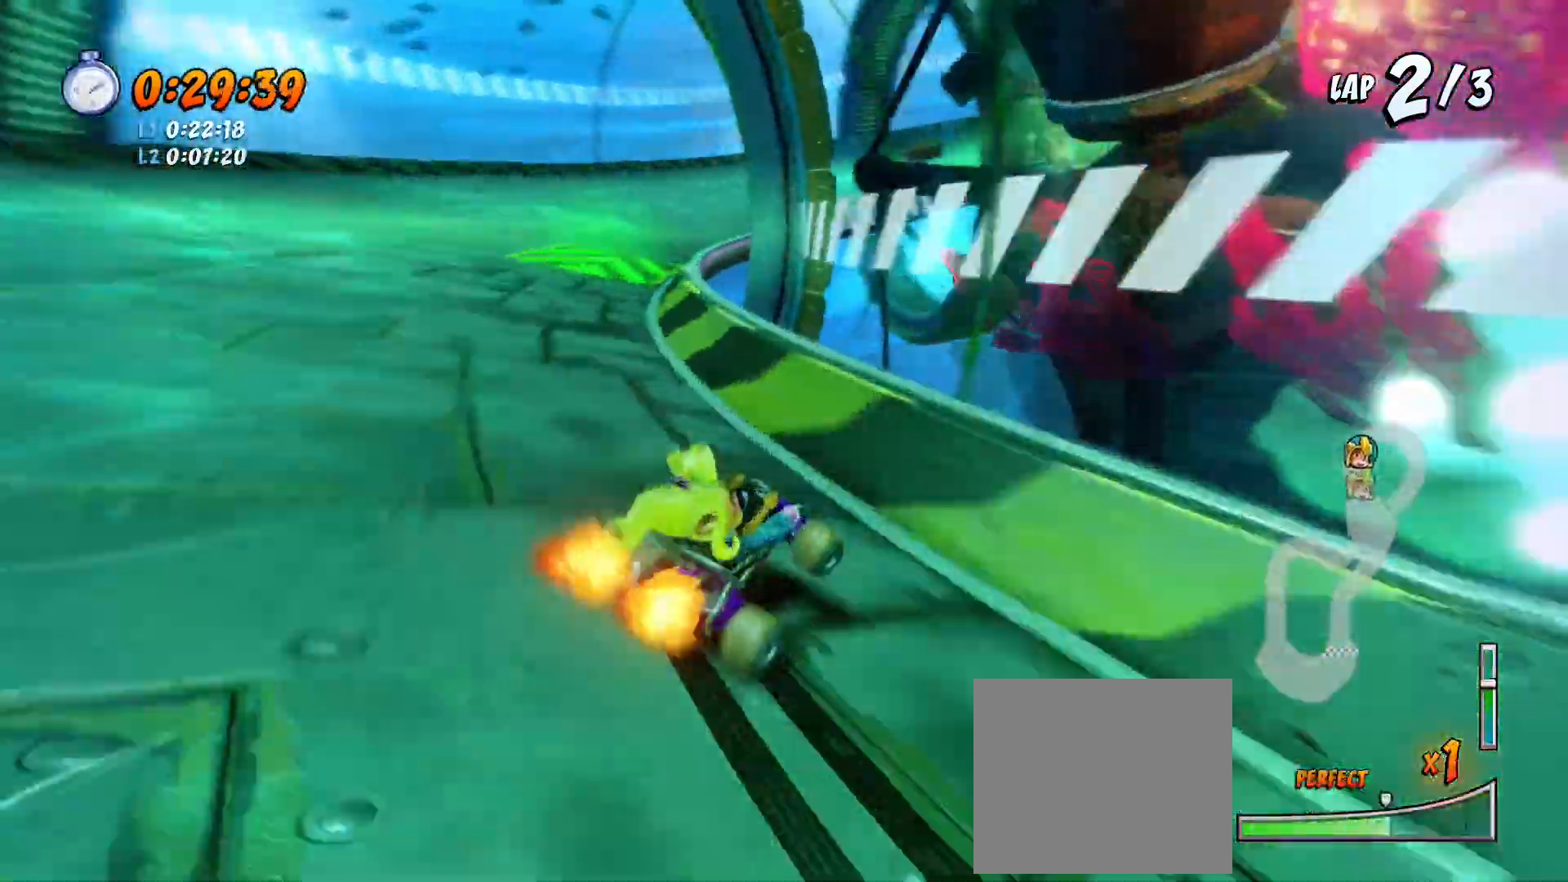
{"dt_ms": 500, "buttons": ["CROSS", "R1", "R2", "DPAD_LEFT"], "left_stick": "center", "events": [[67, "DPAD_LEFT", "down"], [267, "DPAD_LEFT", "up"], [300, "DPAD_DOWN", "down"], [300, "L1", "down"], [433, "L1", "up"], [467, "DPAD_DOWN", "up"], [467, "DPAD_LEFT", "down"]]}
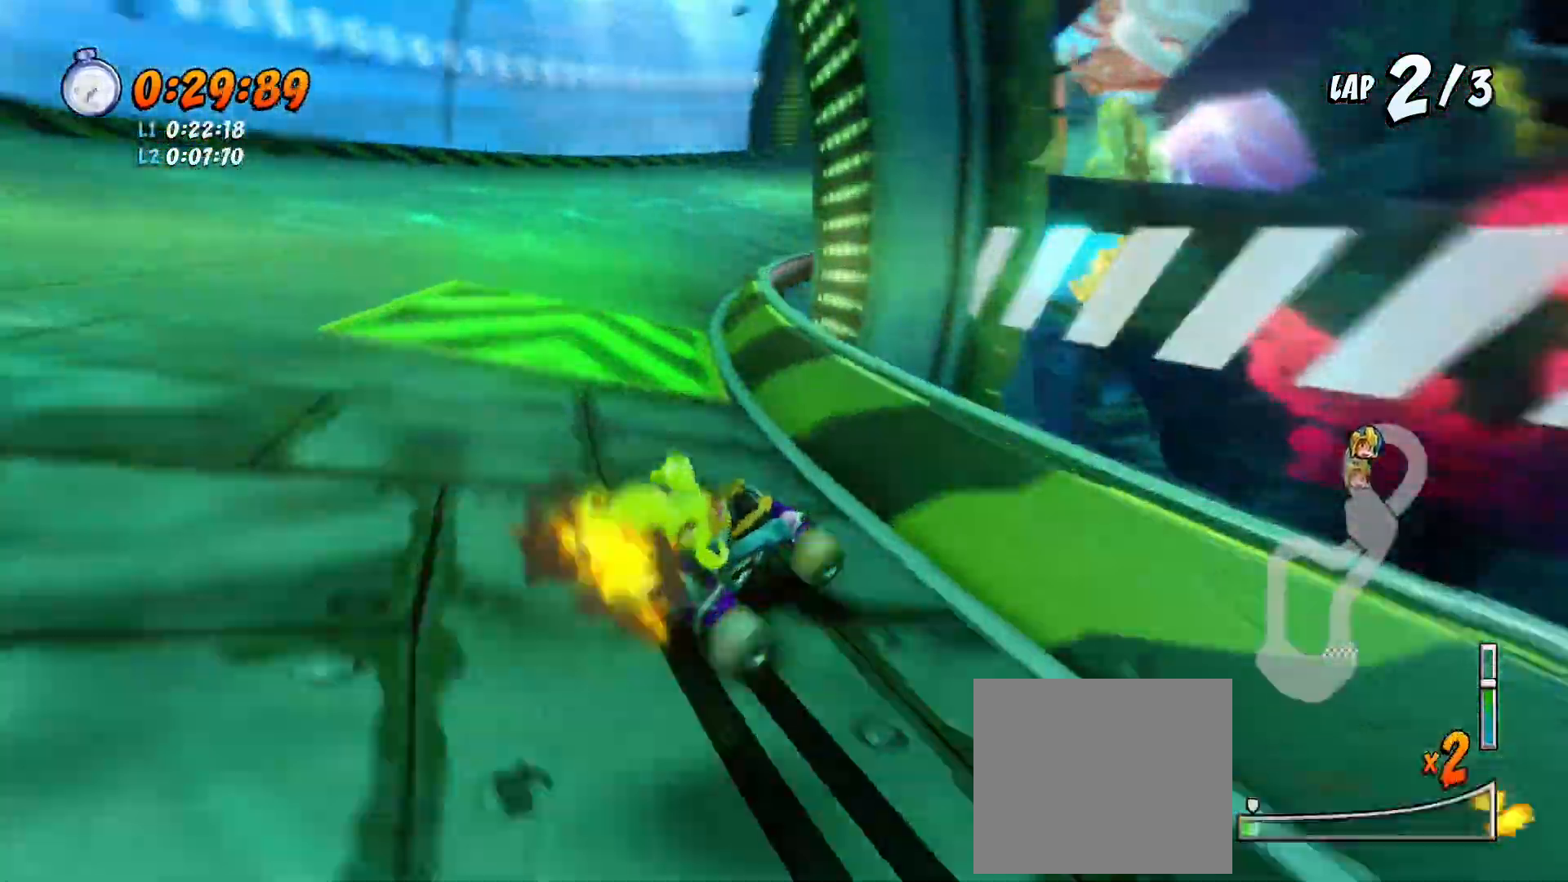
{"dt_ms": 500, "buttons": ["CROSS", "R1", "R2"], "left_stick": "center", "events": [[133, "DPAD_LEFT", "up"], [200, "DPAD_DOWN", "down"], [433, "DPAD_DOWN", "up"]]}
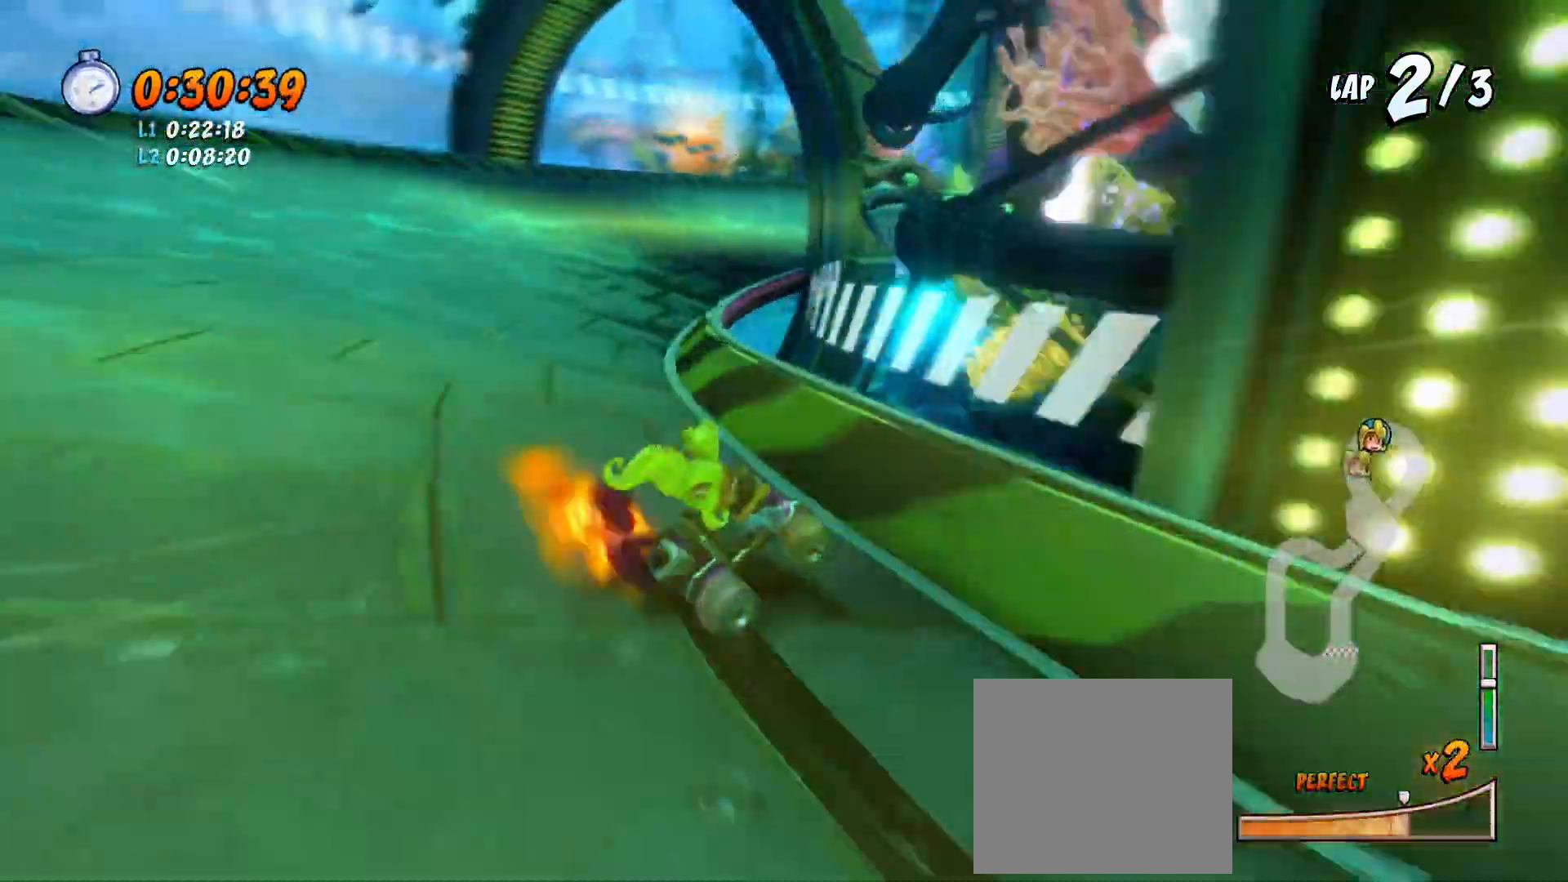
{"dt_ms": 500, "buttons": ["CROSS", "R1", "R2", "DPAD_DOWN"], "left_stick": "center", "events": [[267, "DPAD_DOWN", "down"], [300, "L1", "down"], [400, "R1", "up"], [467, "L1", "up"], [467, "R1", "down"]]}
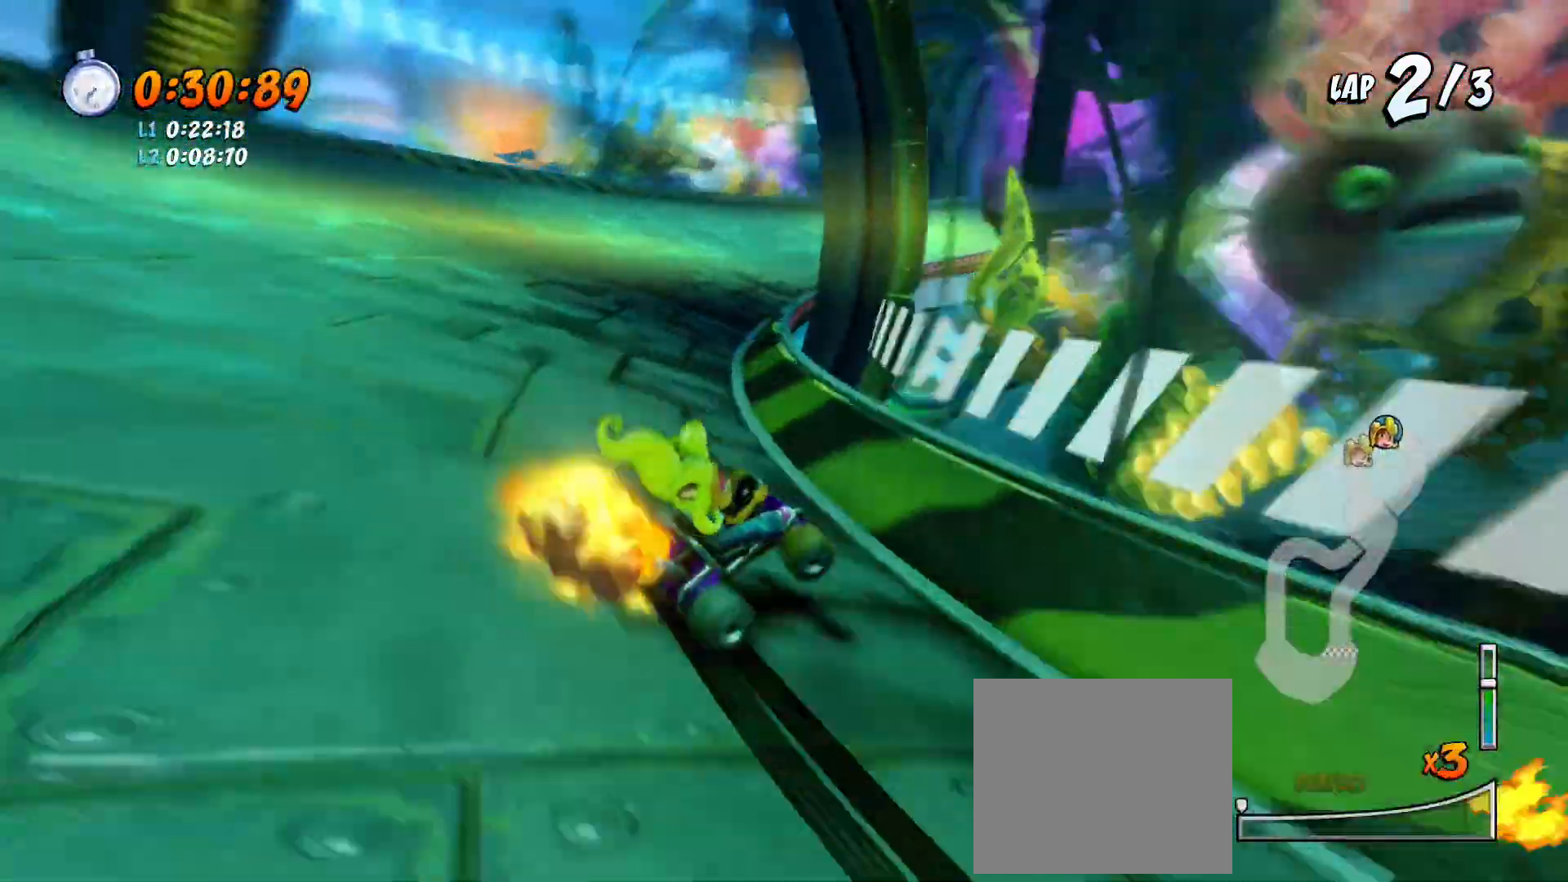
{"dt_ms": 500, "buttons": ["CROSS", "R1", "R2", "DPAD_DOWN"], "left_stick": "center", "events": [[67, "DPAD_DOWN", "up"], [233, "DPAD_DOWN", "down"]]}
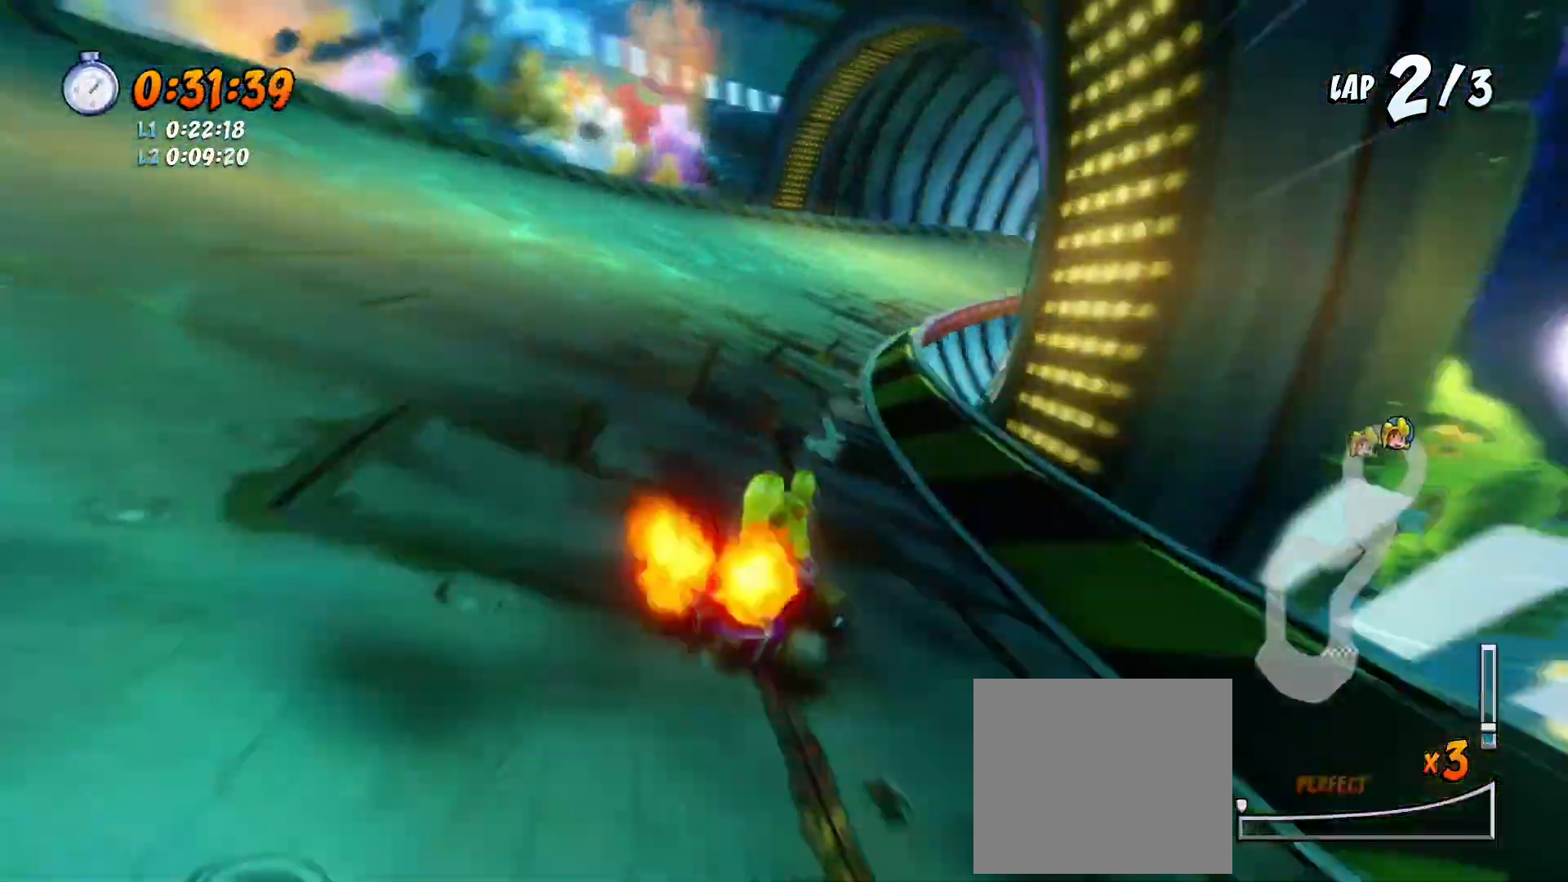
{"dt_ms": 500, "buttons": ["CROSS", "R1", "R2"], "left_stick": "center", "events": [[200, "DPAD_DOWN", "up"], [267, "DPAD_DOWN", "down"], [400, "DPAD_DOWN", "up"]]}
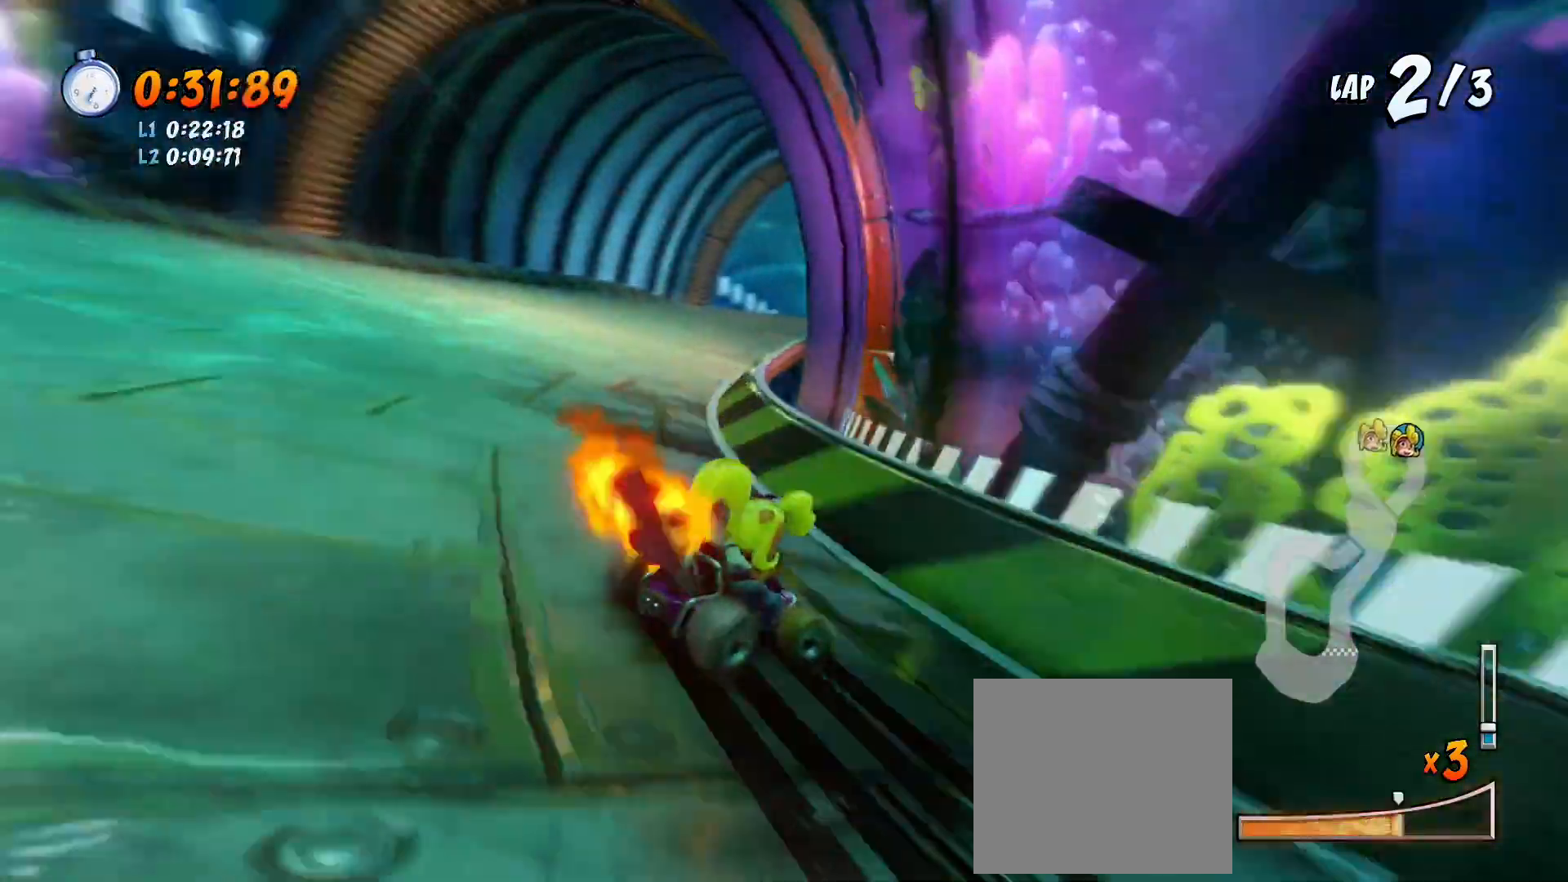
{"dt_ms": 500, "buttons": ["CROSS", "R1", "R2"], "left_stick": "center", "events": [[133, "DPAD_DOWN", "down"], [167, "L1", "down"], [300, "L1", "up"], [500, "DPAD_DOWN", "up"]]}
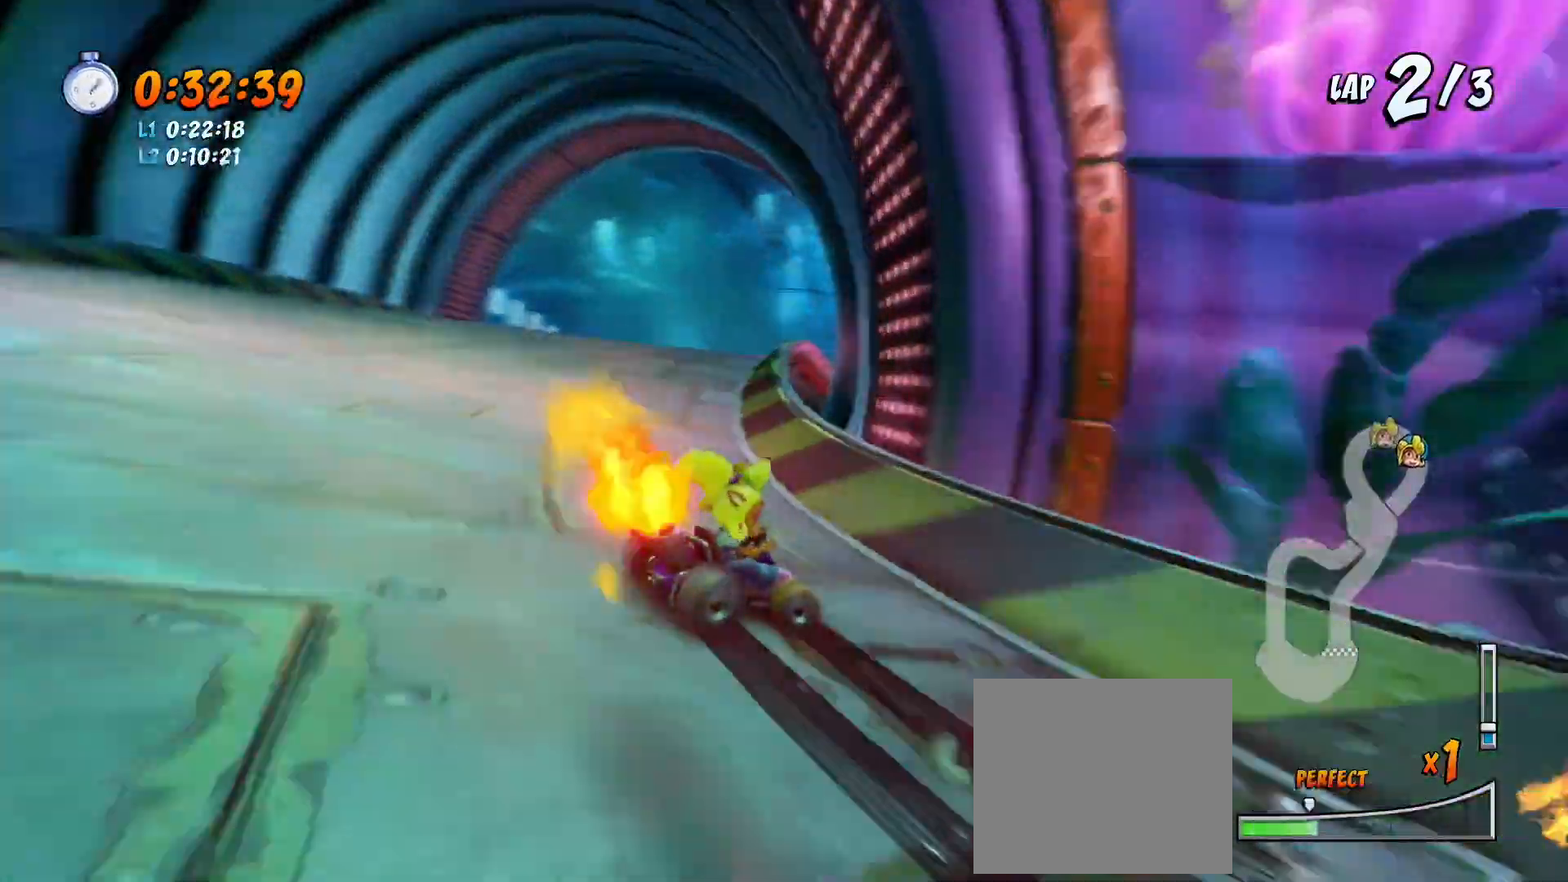
{"dt_ms": 500, "buttons": ["CROSS", "L1", "R1", "R2", "DPAD_DOWN", "DPAD_RIGHT"], "left_stick": "center", "events": [[133, "DPAD_LEFT", "down"], [267, "DPAD_LEFT", "up"], [500, "DPAD_DOWN", "down"], [500, "DPAD_RIGHT", "down"], [500, "L1", "down"]]}
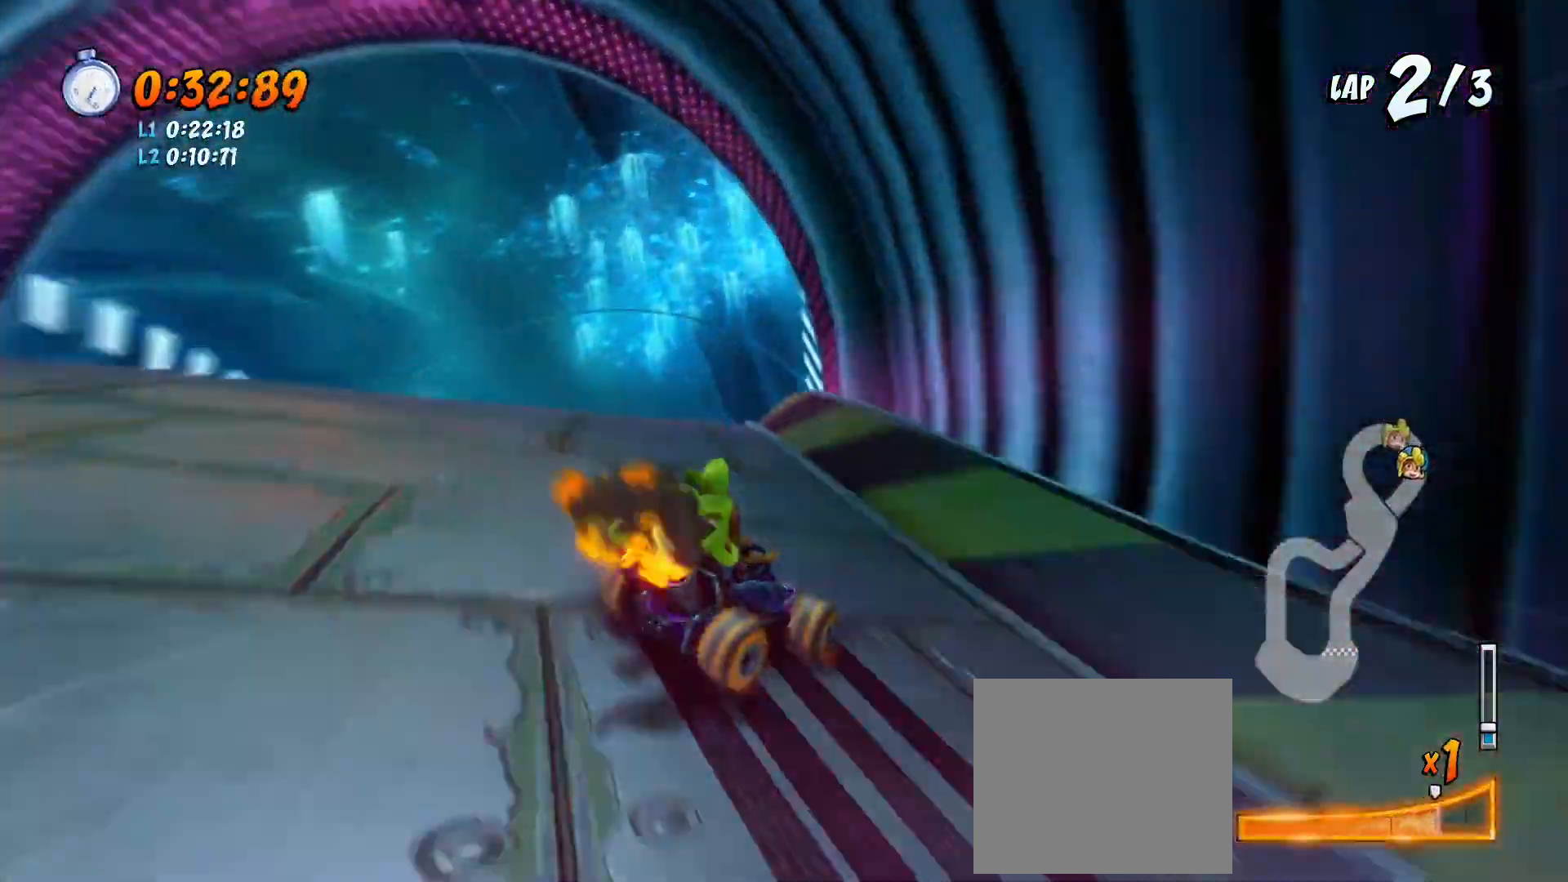
{"dt_ms": 500, "buttons": ["CROSS", "R1", "R2"], "left_stick": "center", "events": [[100, "L1", "up"], [133, "DPAD_RIGHT", "up"], [167, "DPAD_DOWN", "up"]]}
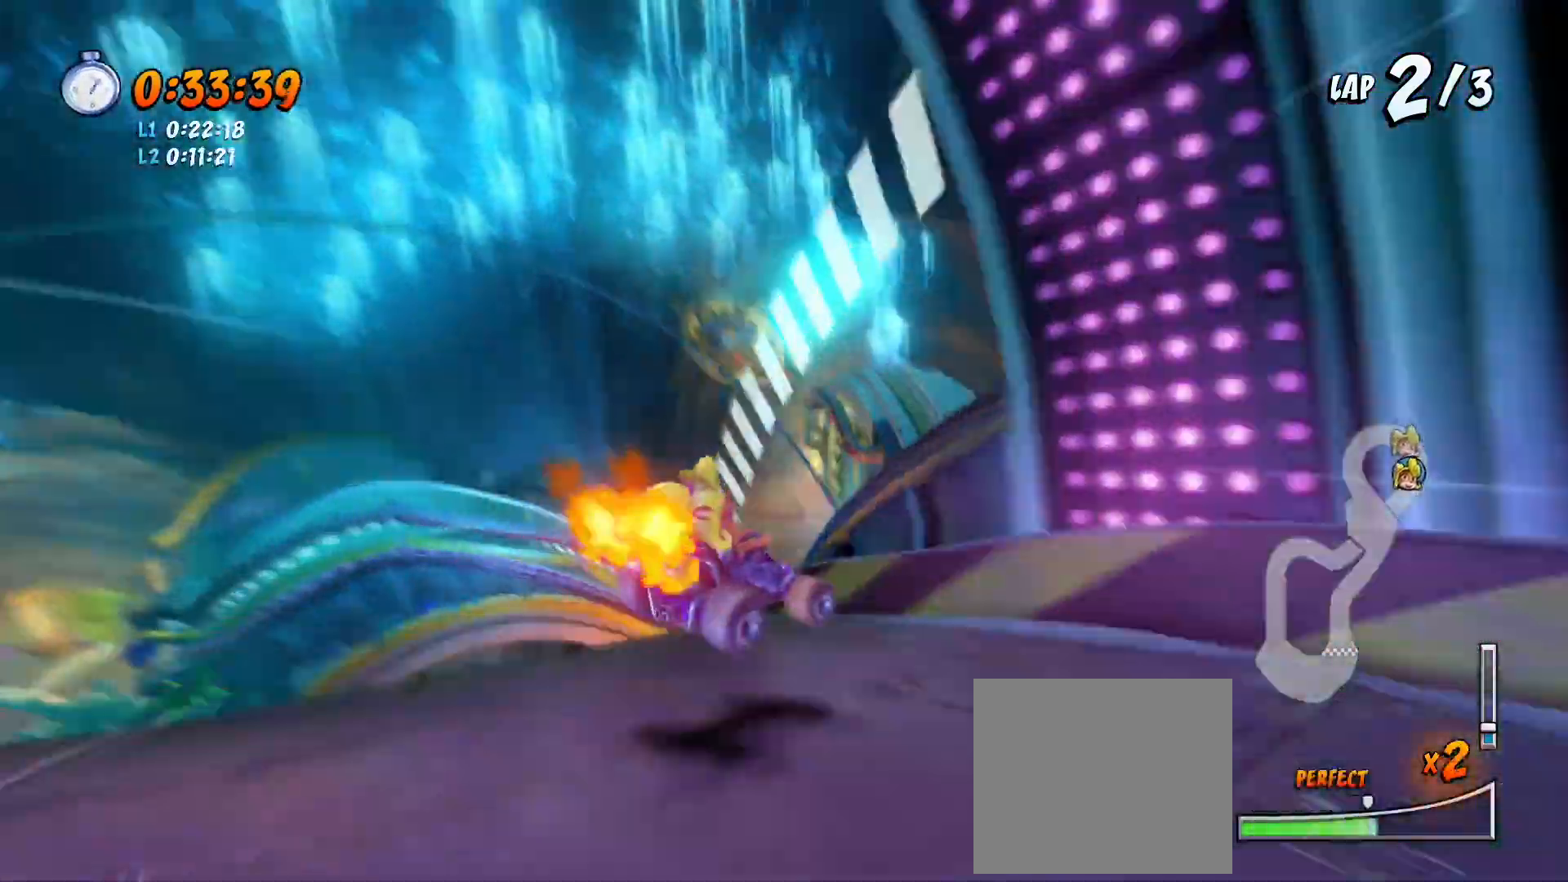
{"dt_ms": 500, "buttons": ["CROSS", "R2"], "left_stick": "center", "events": [[433, "DPAD_LEFT", "down"], [500, "DPAD_LEFT", "up"], [500, "R1", "up"]]}
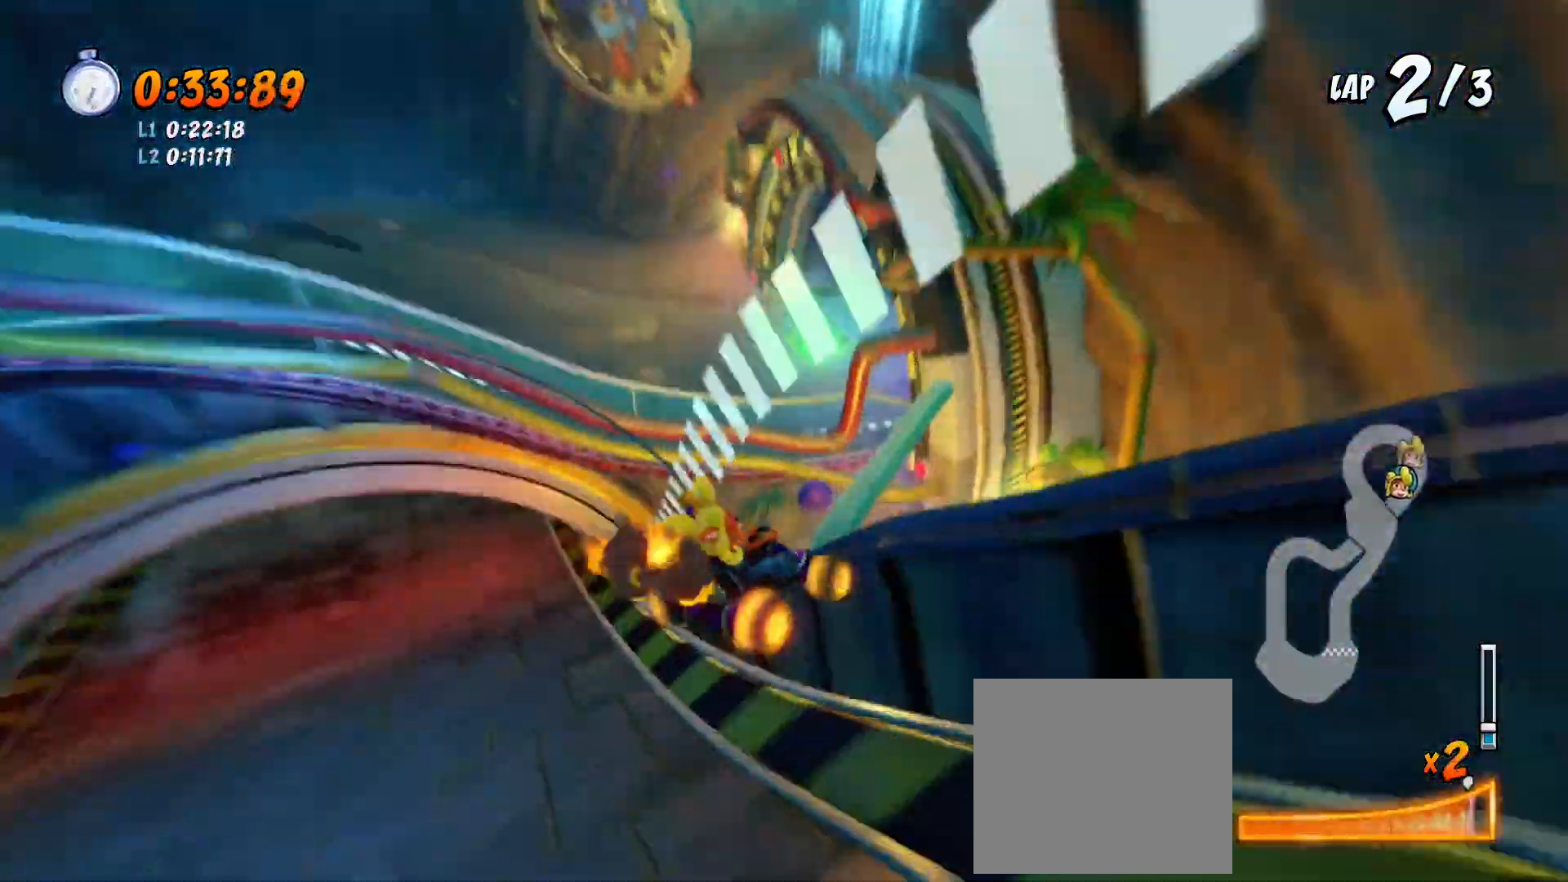
{"dt_ms": 500, "buttons": ["CROSS", "SQUARE", "R2", "DPAD_DOWN", "DPAD_LEFT"], "left_stick": "center", "events": [[167, "DPAD_DOWN", "down"], [167, "DPAD_LEFT", "down"], [200, "SQUARE", "down"]]}
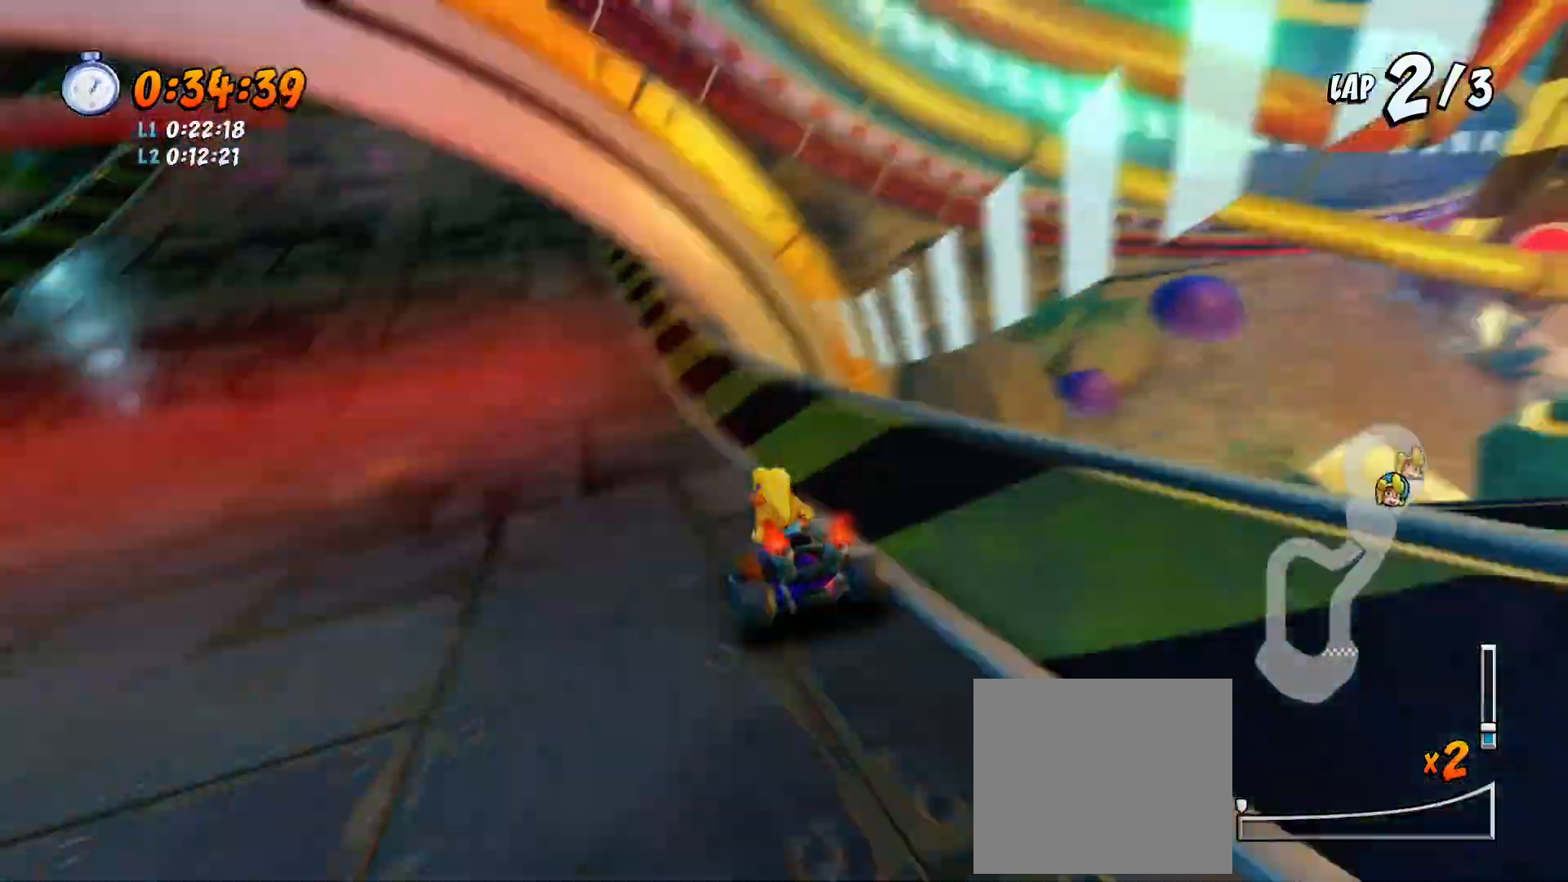
{"dt_ms": 500, "buttons": ["CROSS", "SQUARE", "R2", "DPAD_DOWN", "DPAD_LEFT"], "left_stick": "center", "events": []}
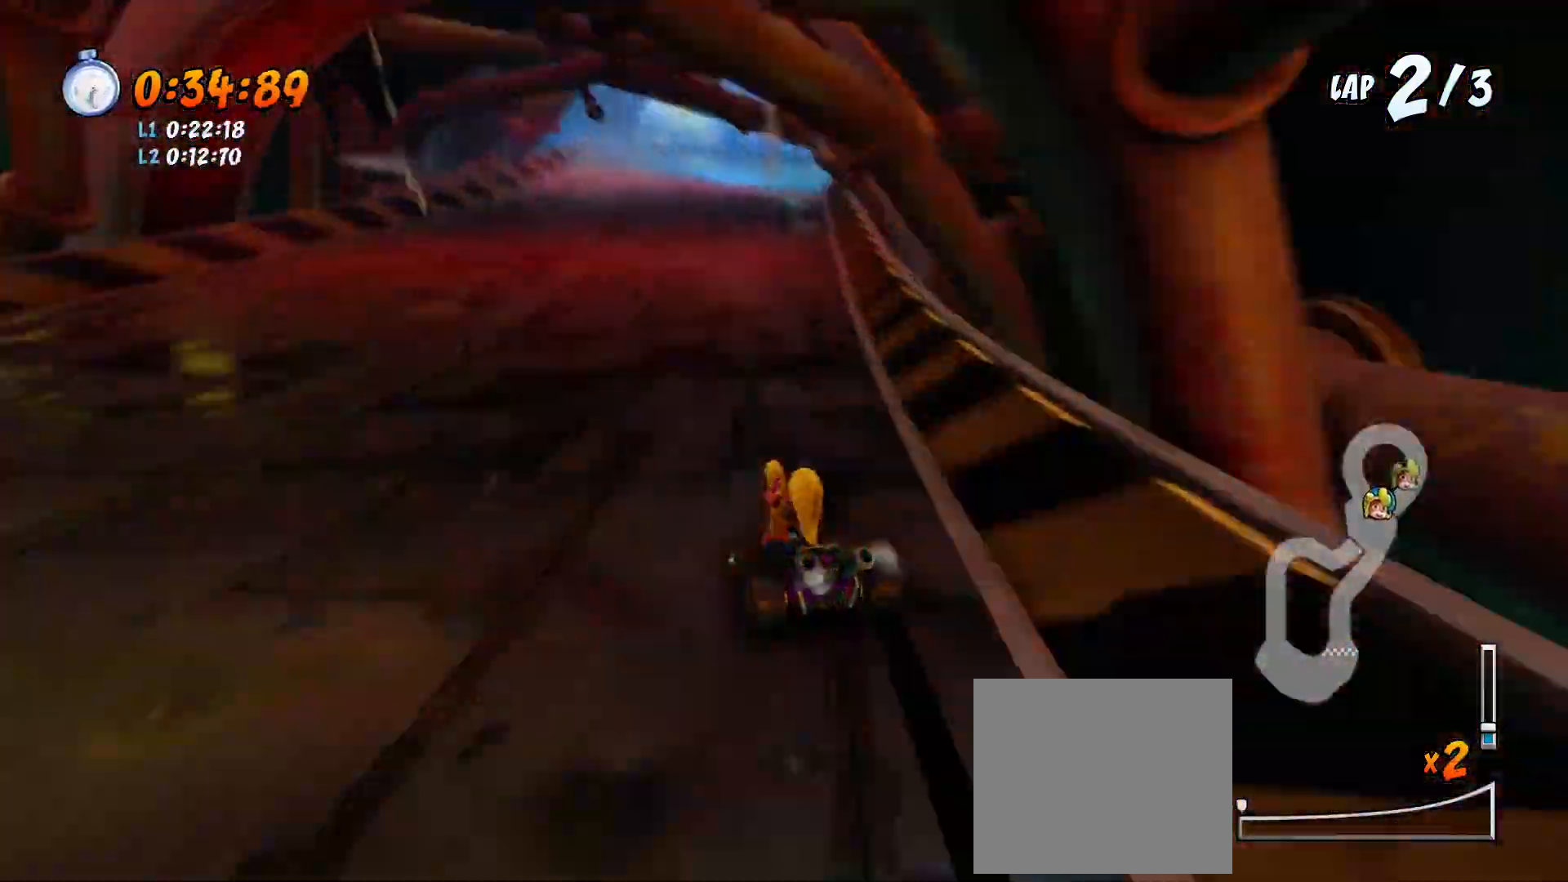
{"dt_ms": 500, "buttons": ["CROSS", "SQUARE", "R2", "DPAD_DOWN"], "left_stick": "center", "events": [[233, "DPAD_LEFT", "up"]]}
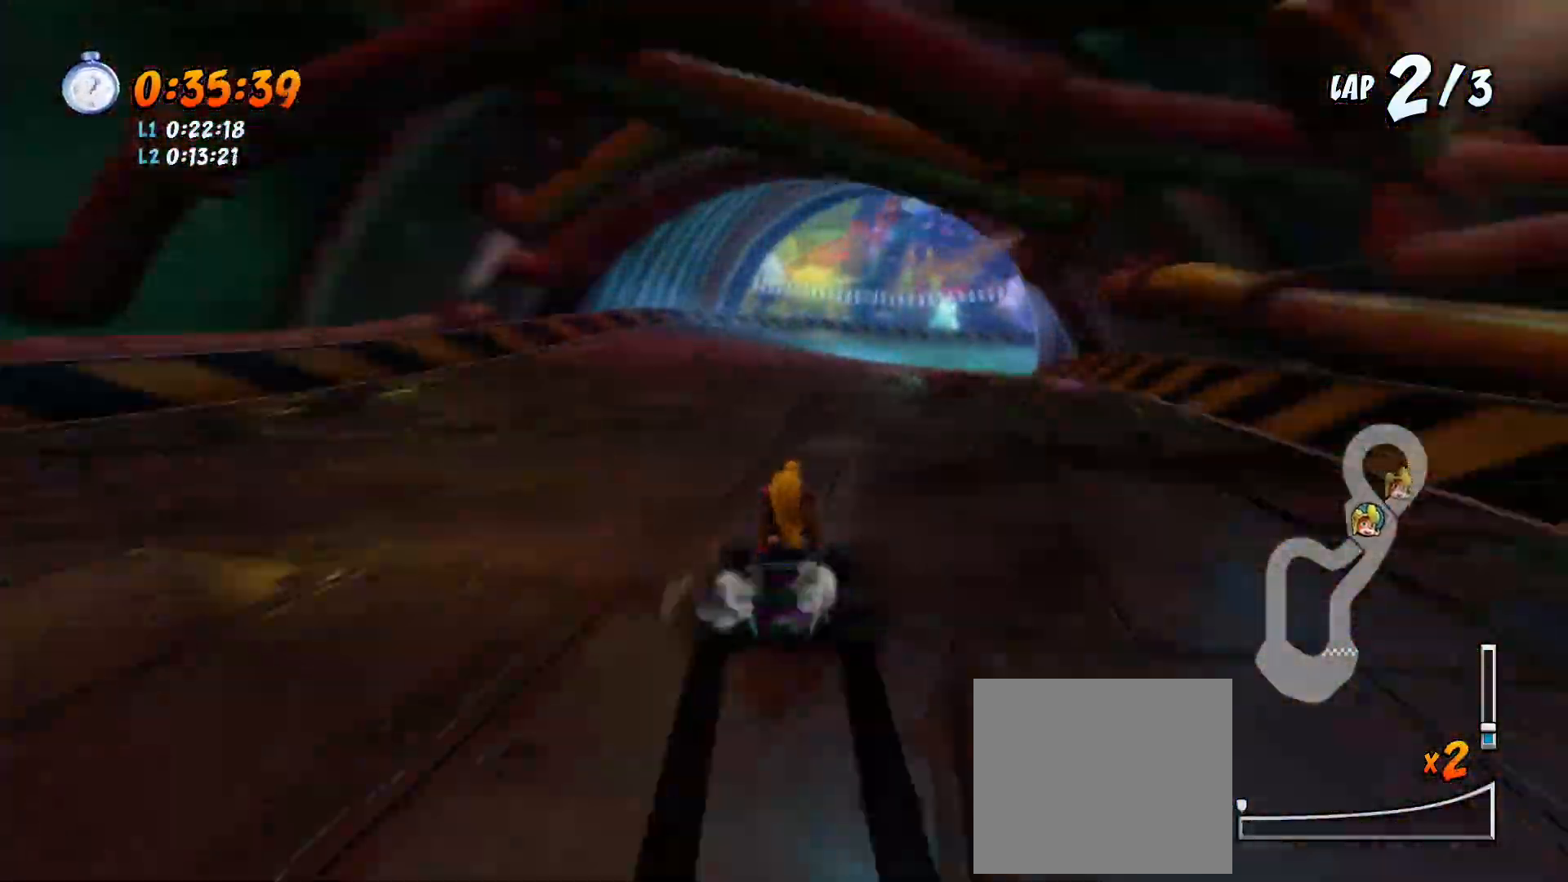
{"dt_ms": 500, "buttons": ["CROSS", "SQUARE", "R2", "DPAD_DOWN", "DPAD_RIGHT"], "left_stick": "center", "events": [[100, "DPAD_LEFT", "down"], [233, "DPAD_LEFT", "up"], [300, "DPAD_RIGHT", "down"]]}
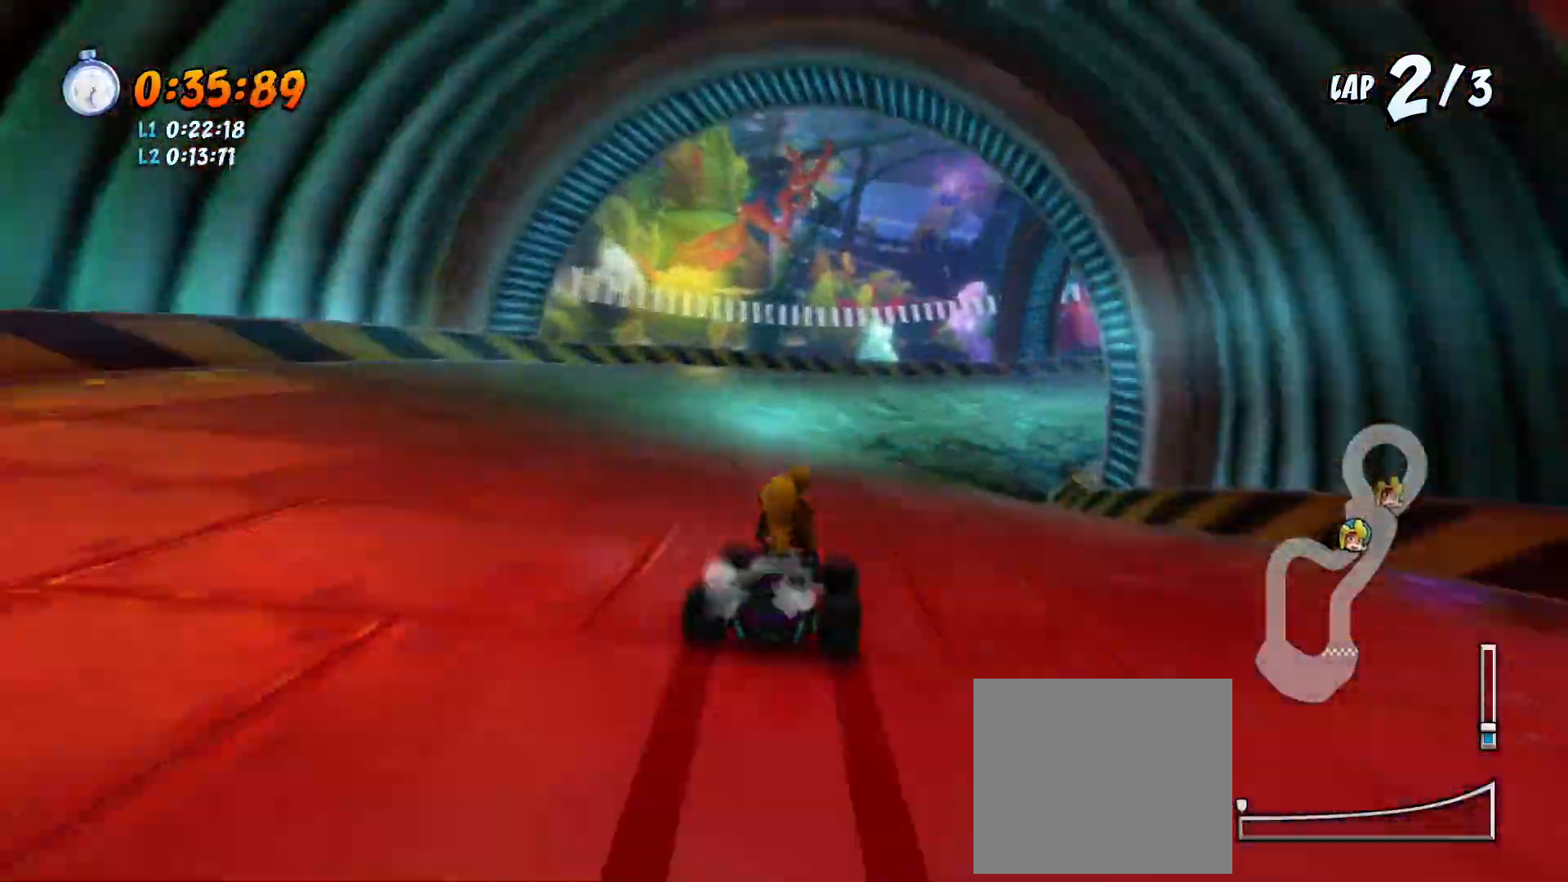
{"dt_ms": 500, "buttons": ["SQUARE", "R2", "DPAD_DOWN", "DPAD_RIGHT"], "left_stick": "center", "events": [[400, "CROSS", "up"]]}
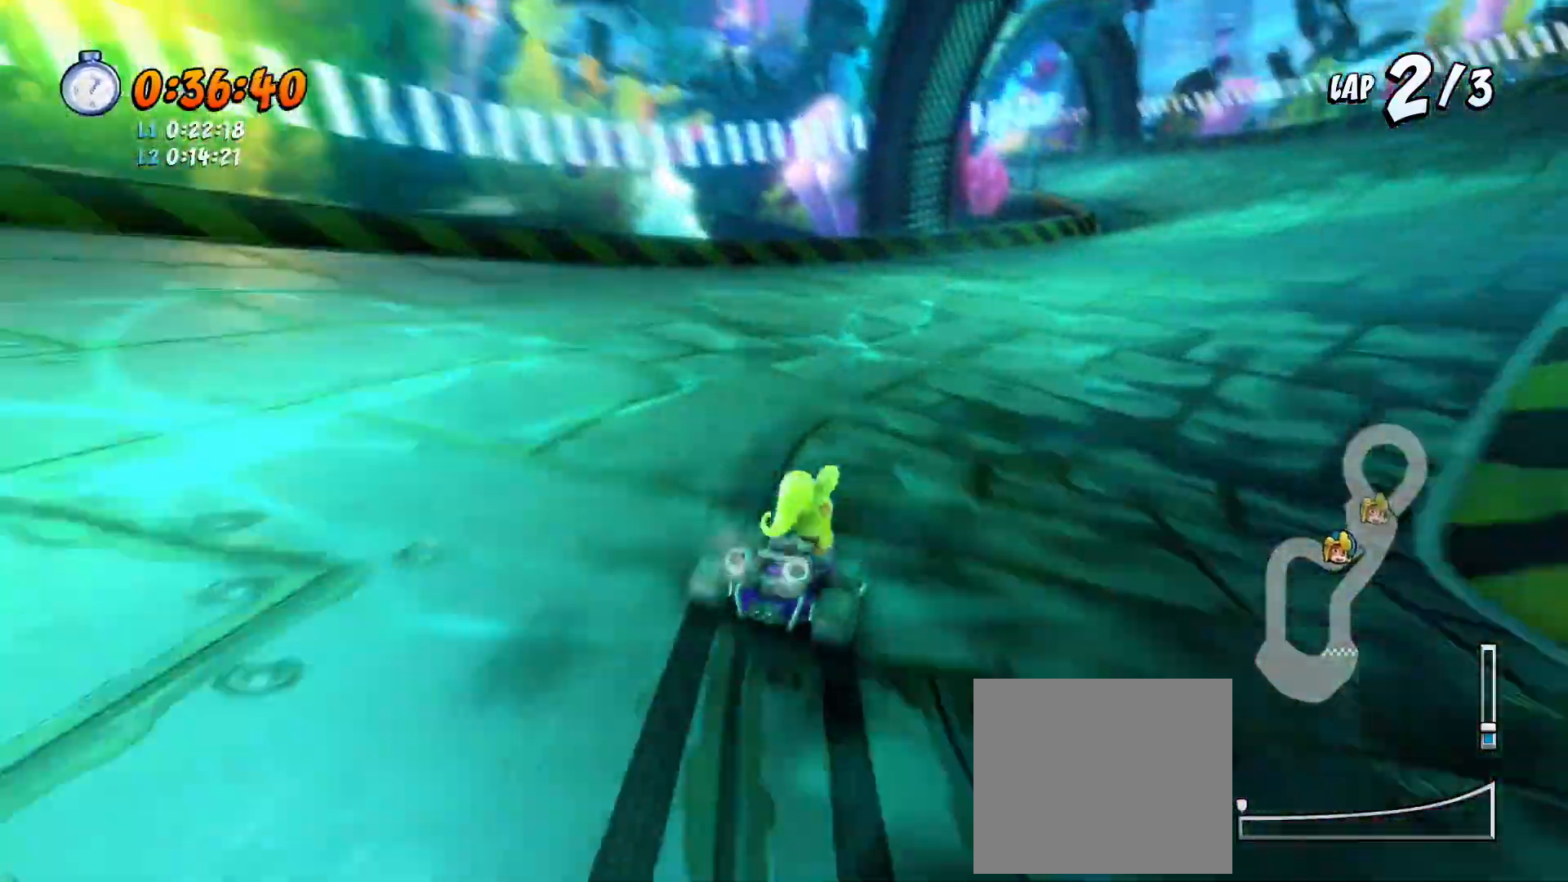
{"dt_ms": 500, "buttons": ["CROSS", "SQUARE", "R2", "DPAD_DOWN", "DPAD_RIGHT"], "left_stick": "center", "events": [[33, "CROSS", "down"]]}
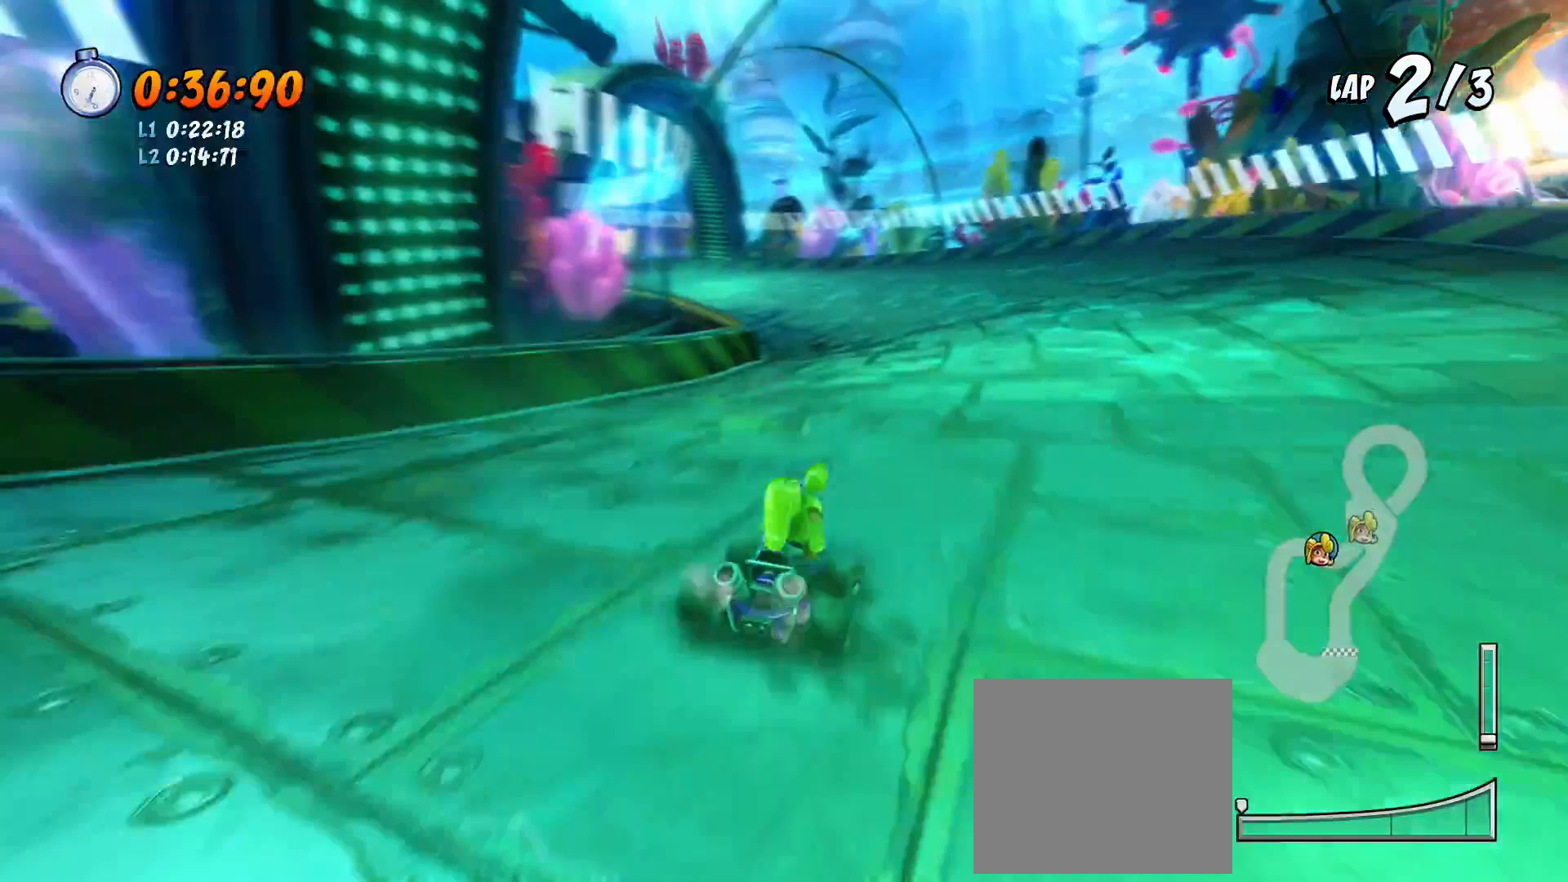
{"dt_ms": 500, "buttons": ["SQUARE", "R2", "DPAD_DOWN", "DPAD_LEFT"], "left_stick": "center", "events": [[33, "DPAD_RIGHT", "up"], [67, "DPAD_DOWN", "up"], [67, "DPAD_LEFT", "down"], [267, "DPAD_DOWN", "down"], [467, "CROSS", "up"]]}
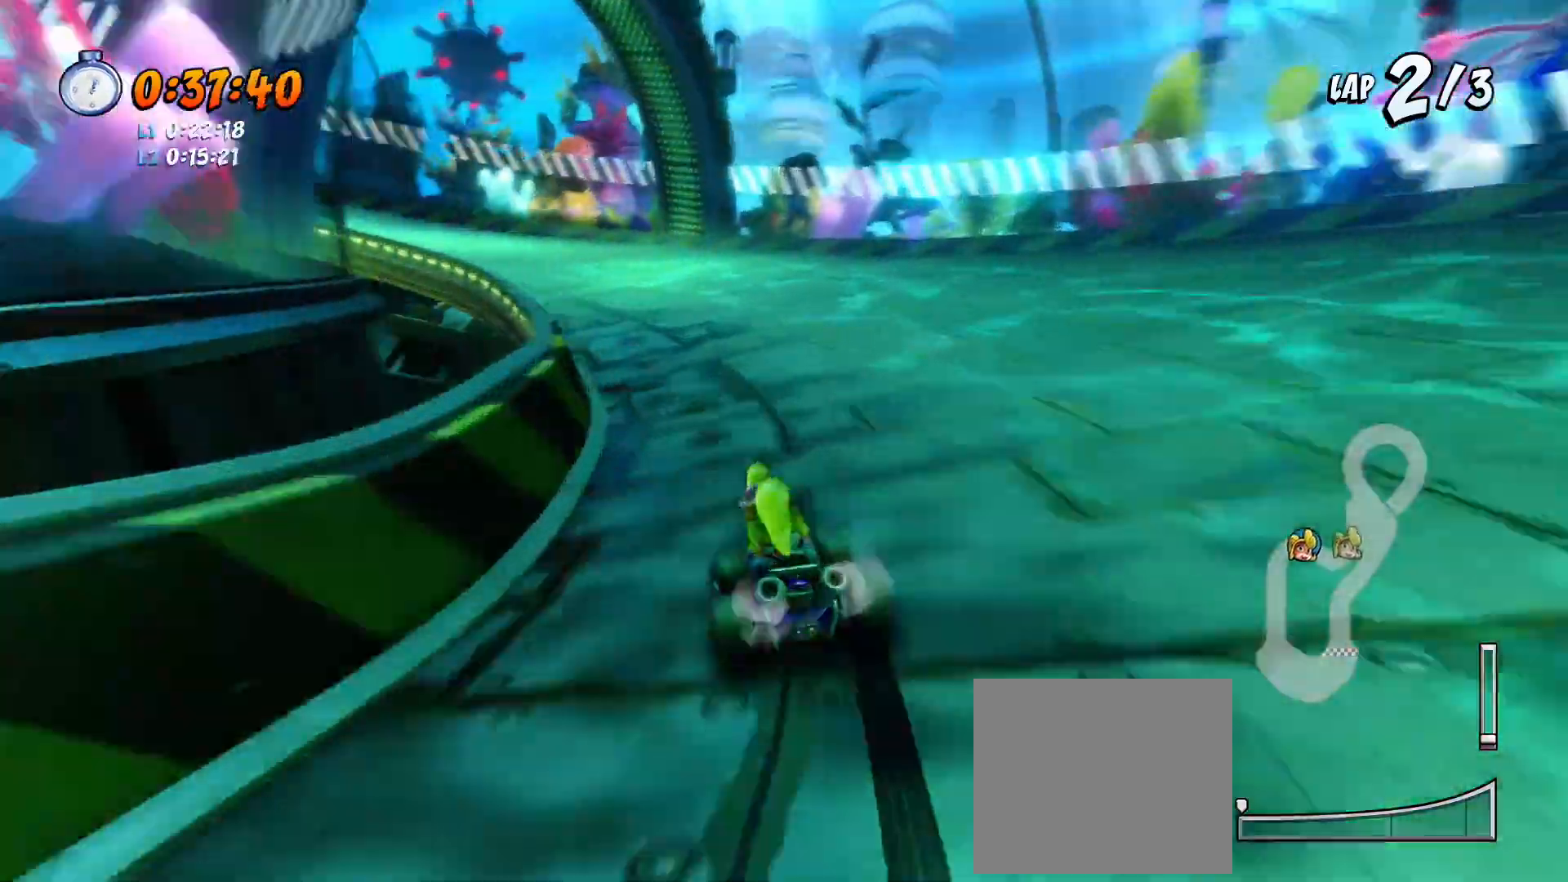
{"dt_ms": 500, "buttons": ["CROSS", "SQUARE", "R2", "DPAD_DOWN", "DPAD_LEFT"], "left_stick": "center", "events": [[133, "CROSS", "down"]]}
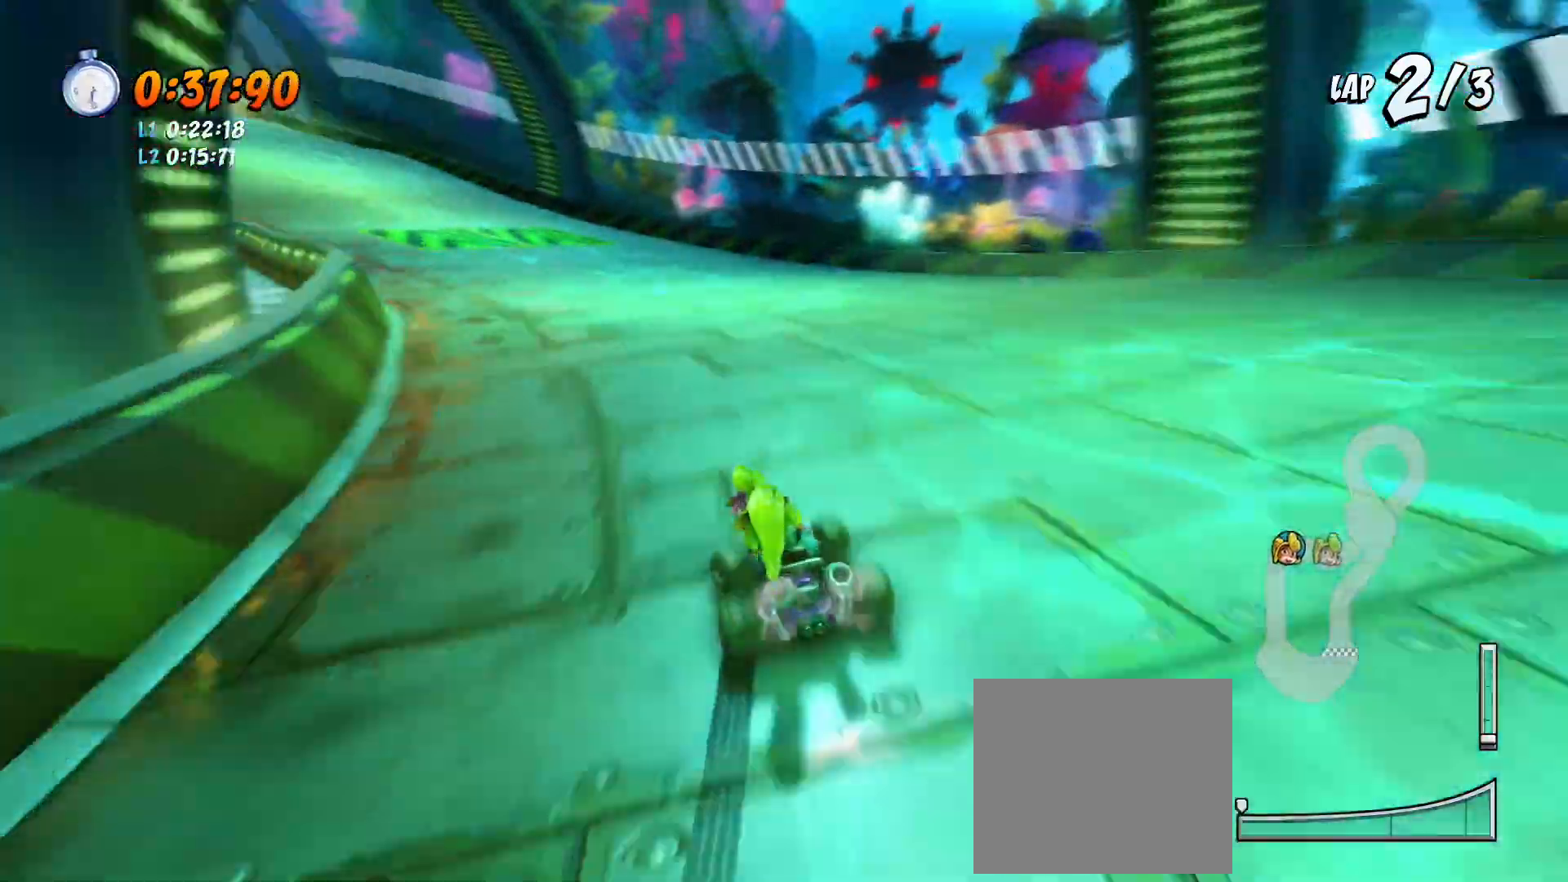
{"dt_ms": 500, "buttons": ["CROSS", "SQUARE", "R2", "DPAD_DOWN", "DPAD_LEFT"], "left_stick": "center", "events": [[100, "CROSS", "up"], [267, "CROSS", "down"]]}
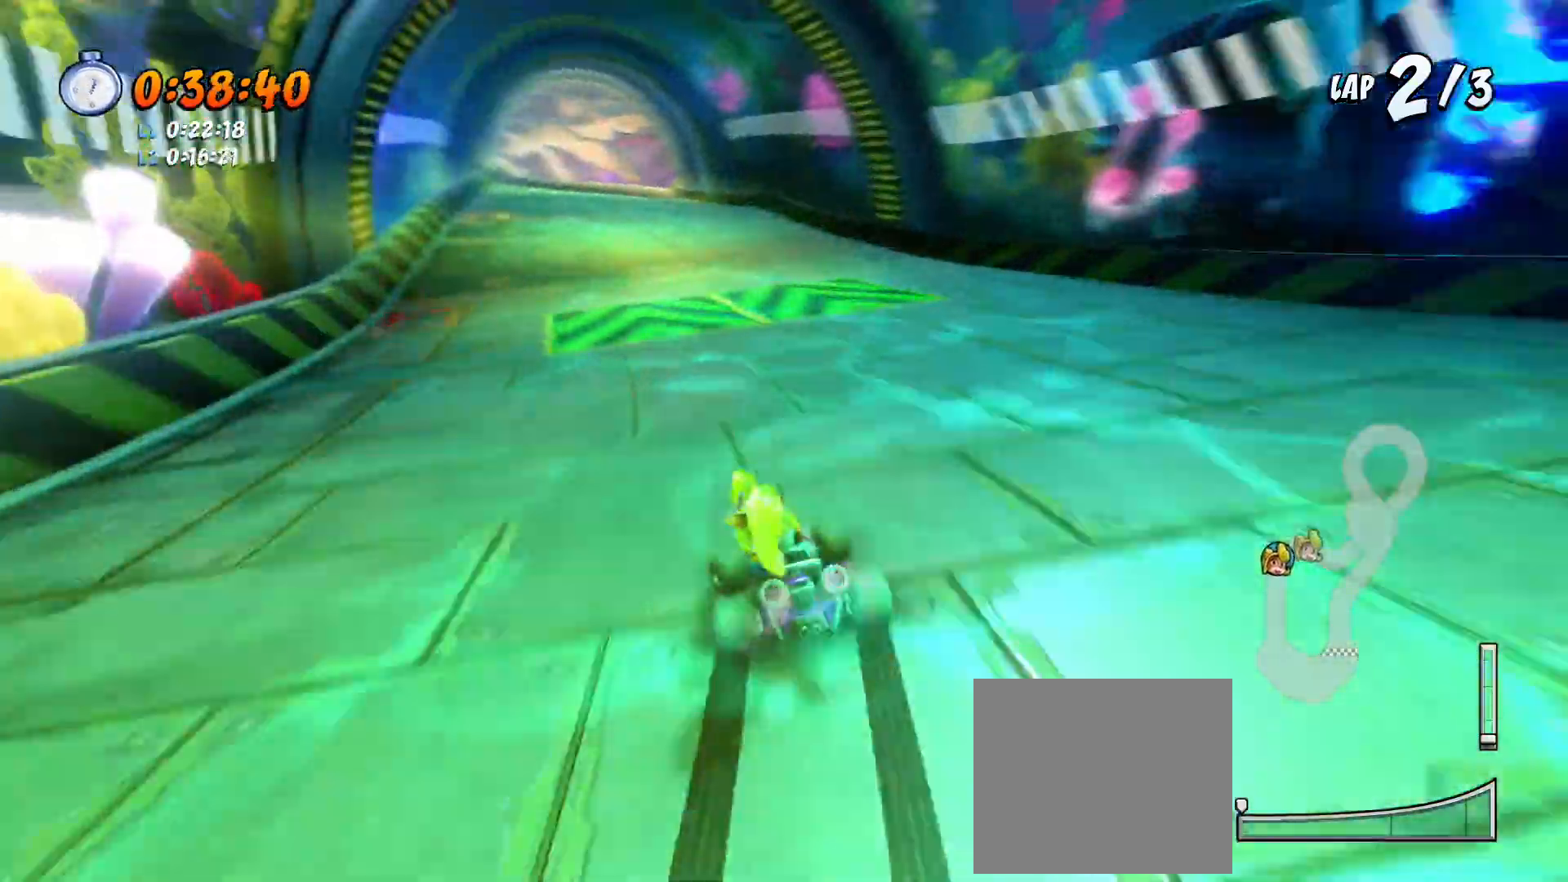
{"dt_ms": 500, "buttons": ["CROSS", "SQUARE", "R2", "DPAD_DOWN"], "left_stick": "center", "events": [[367, "DPAD_LEFT", "up"]]}
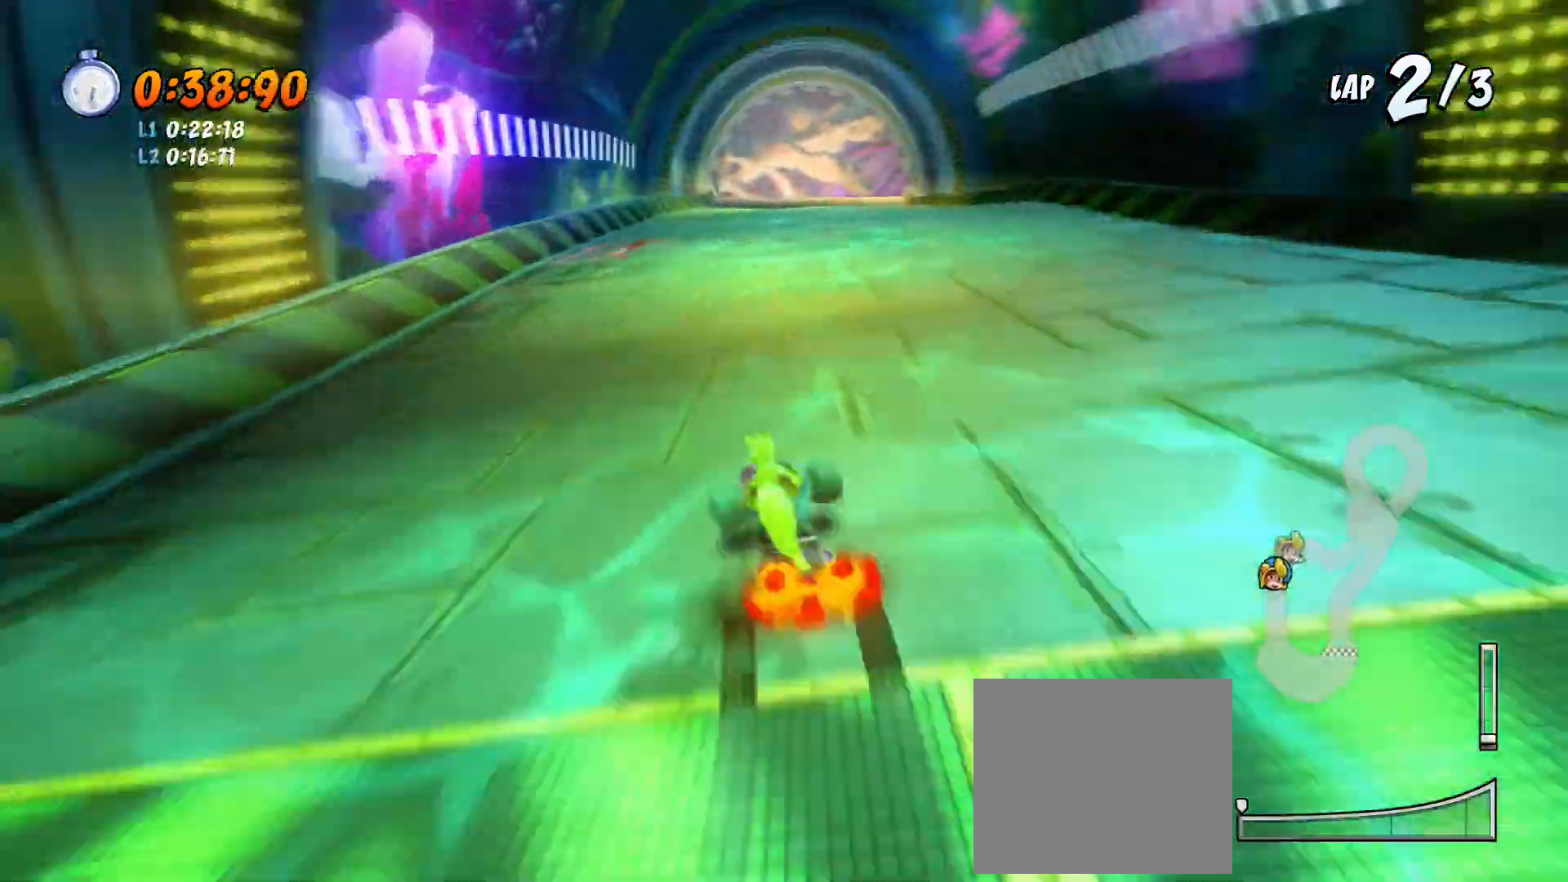
{"dt_ms": 500, "buttons": ["CROSS", "SQUARE", "R2", "DPAD_DOWN"], "left_stick": "center", "events": [[67, "DPAD_LEFT", "down"], [133, "DPAD_DOWN", "up"], [267, "DPAD_DOWN", "down"], [333, "DPAD_LEFT", "up"]]}
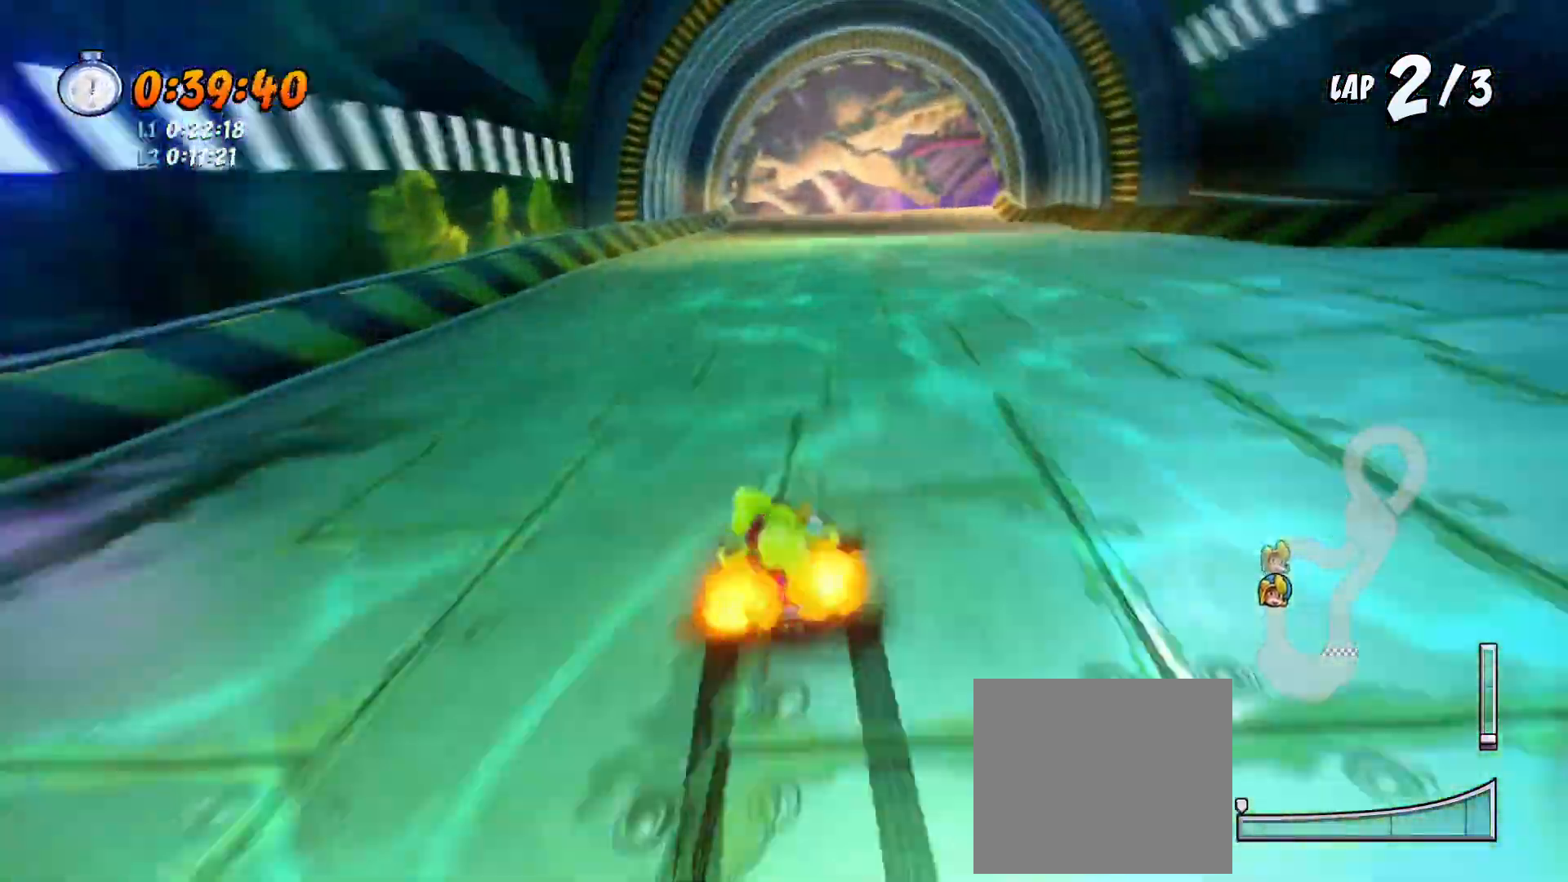
{"dt_ms": 500, "buttons": ["CROSS", "SQUARE", "R2", "DPAD_DOWN"], "left_stick": "center"}
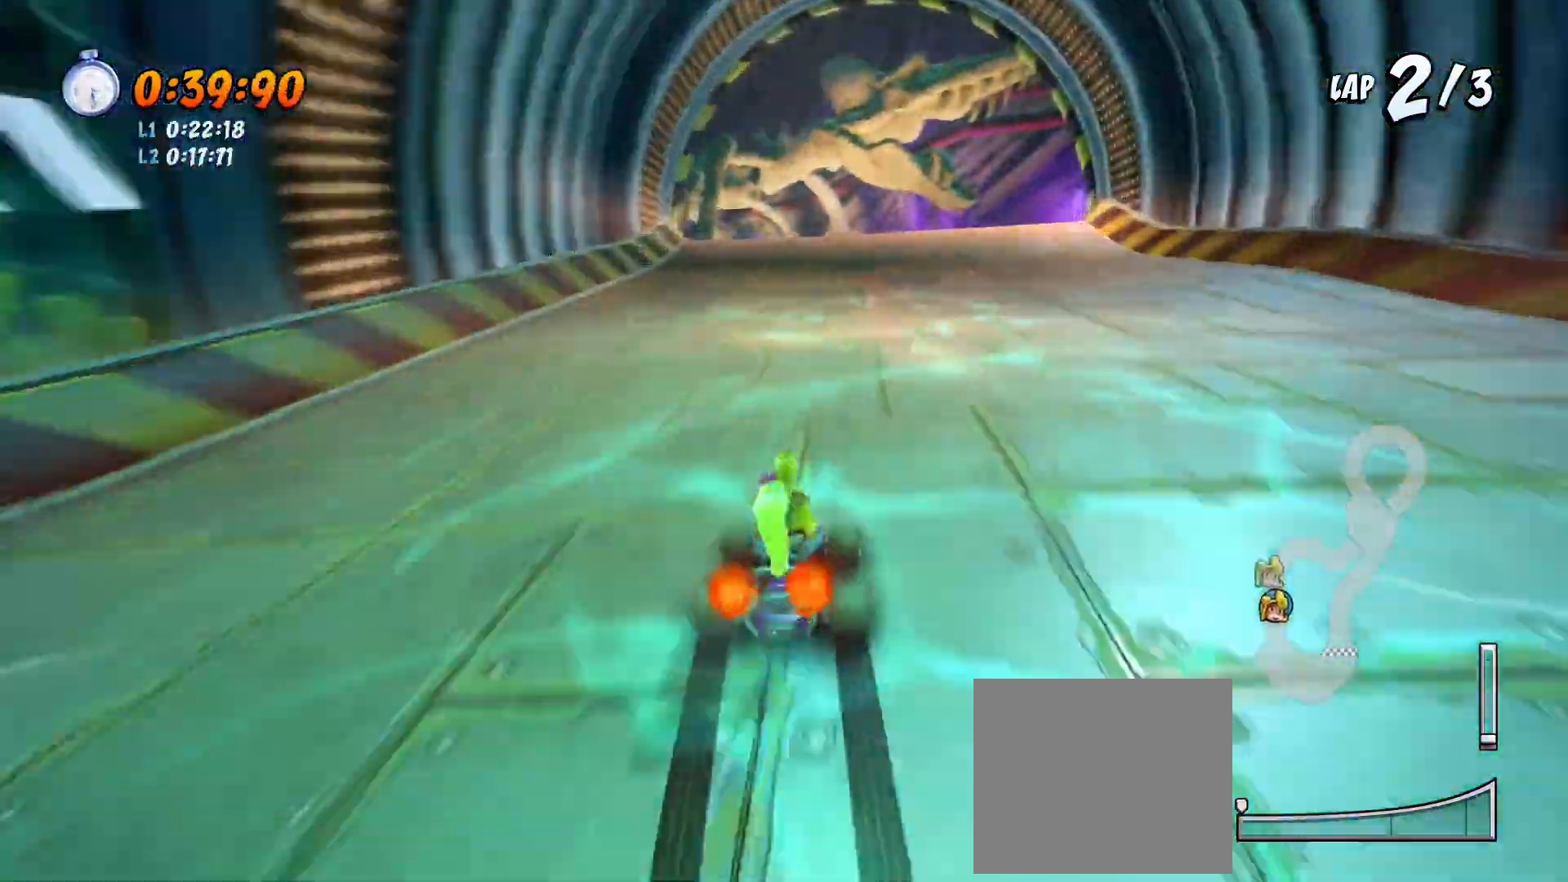
{"dt_ms": 500, "buttons": ["CROSS", "SQUARE", "R2", "DPAD_DOWN"], "left_stick": "center"}
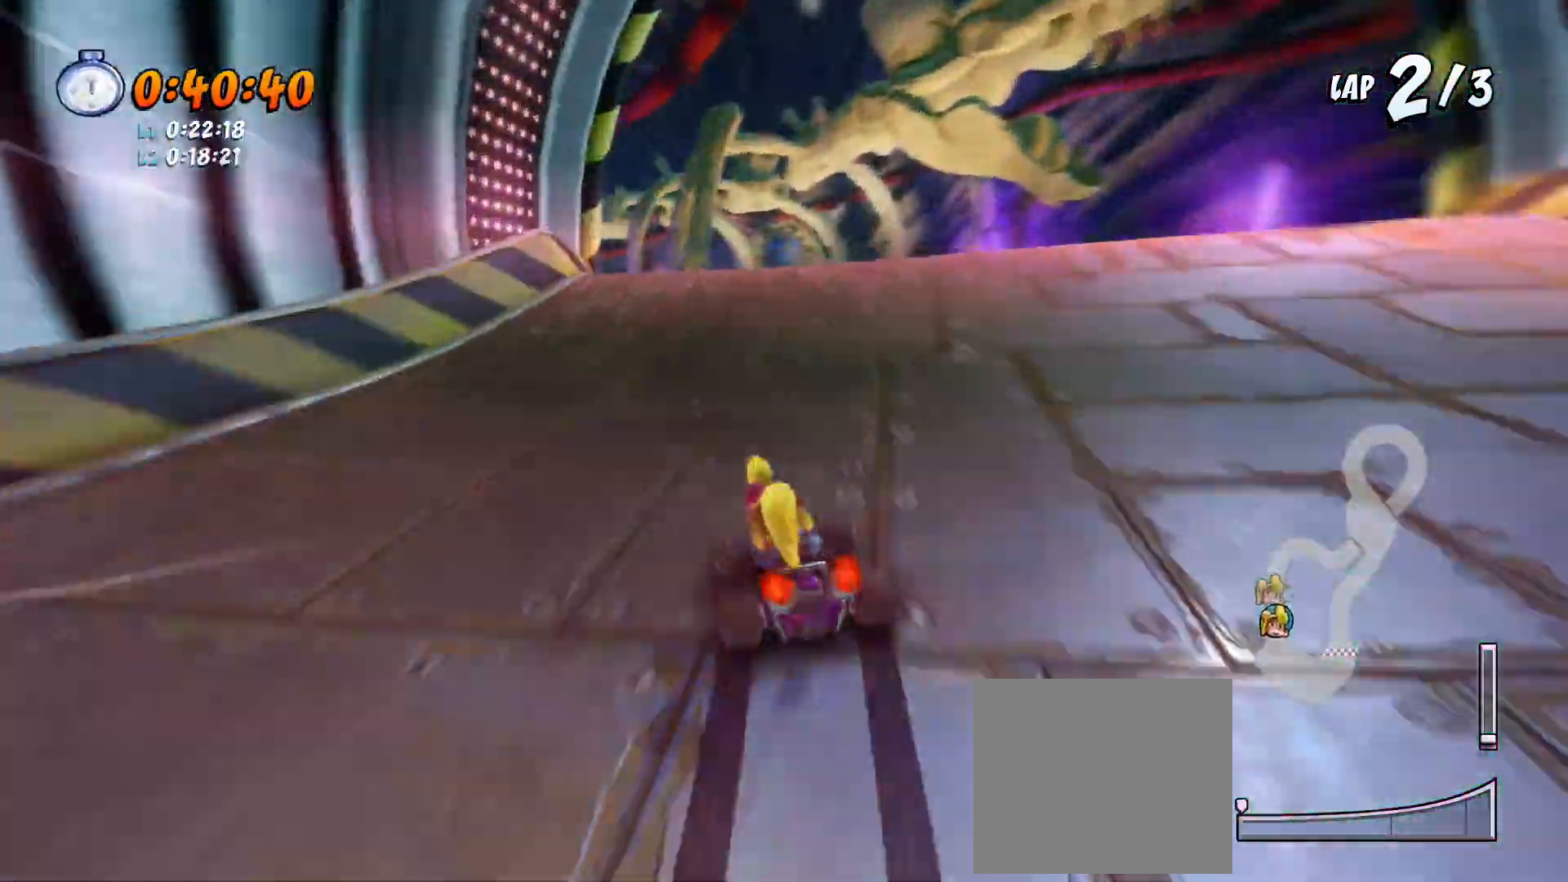
{"dt_ms": 500, "buttons": ["CROSS", "SQUARE", "R2", "DPAD_LEFT"], "left_stick": "center", "events": [[67, "DPAD_LEFT", "down"], [100, "DPAD_DOWN", "up"]]}
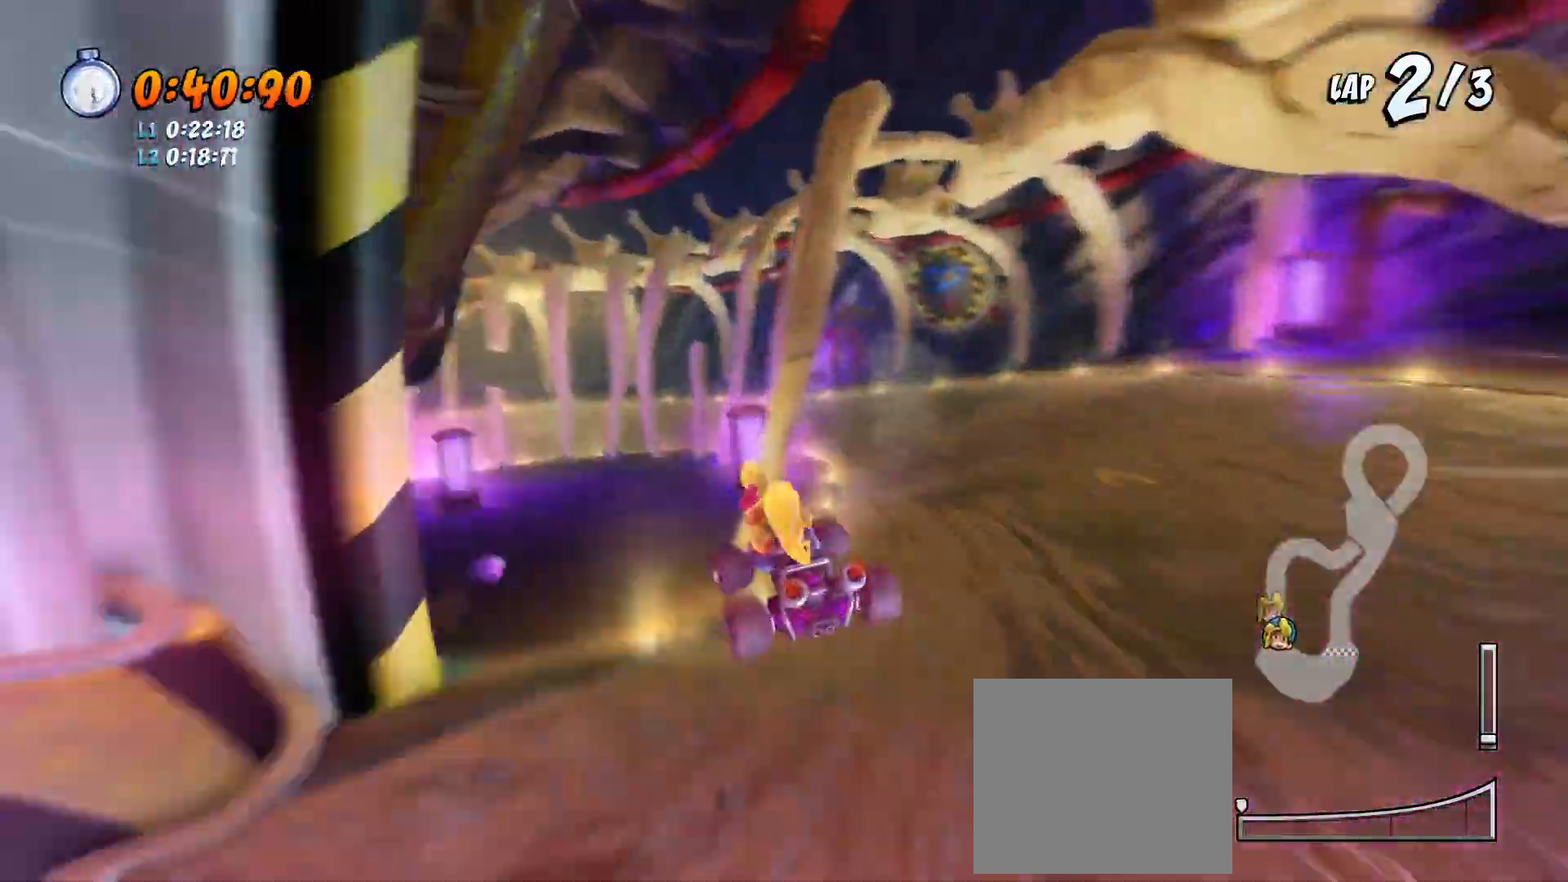
{"dt_ms": 500, "buttons": ["CROSS", "SQUARE", "R2", "DPAD_DOWN", "DPAD_LEFT"], "left_stick": "center", "events": [[100, "DPAD_DOWN", "down"], [233, "DPAD_LEFT", "up"], [467, "DPAD_LEFT", "down"]]}
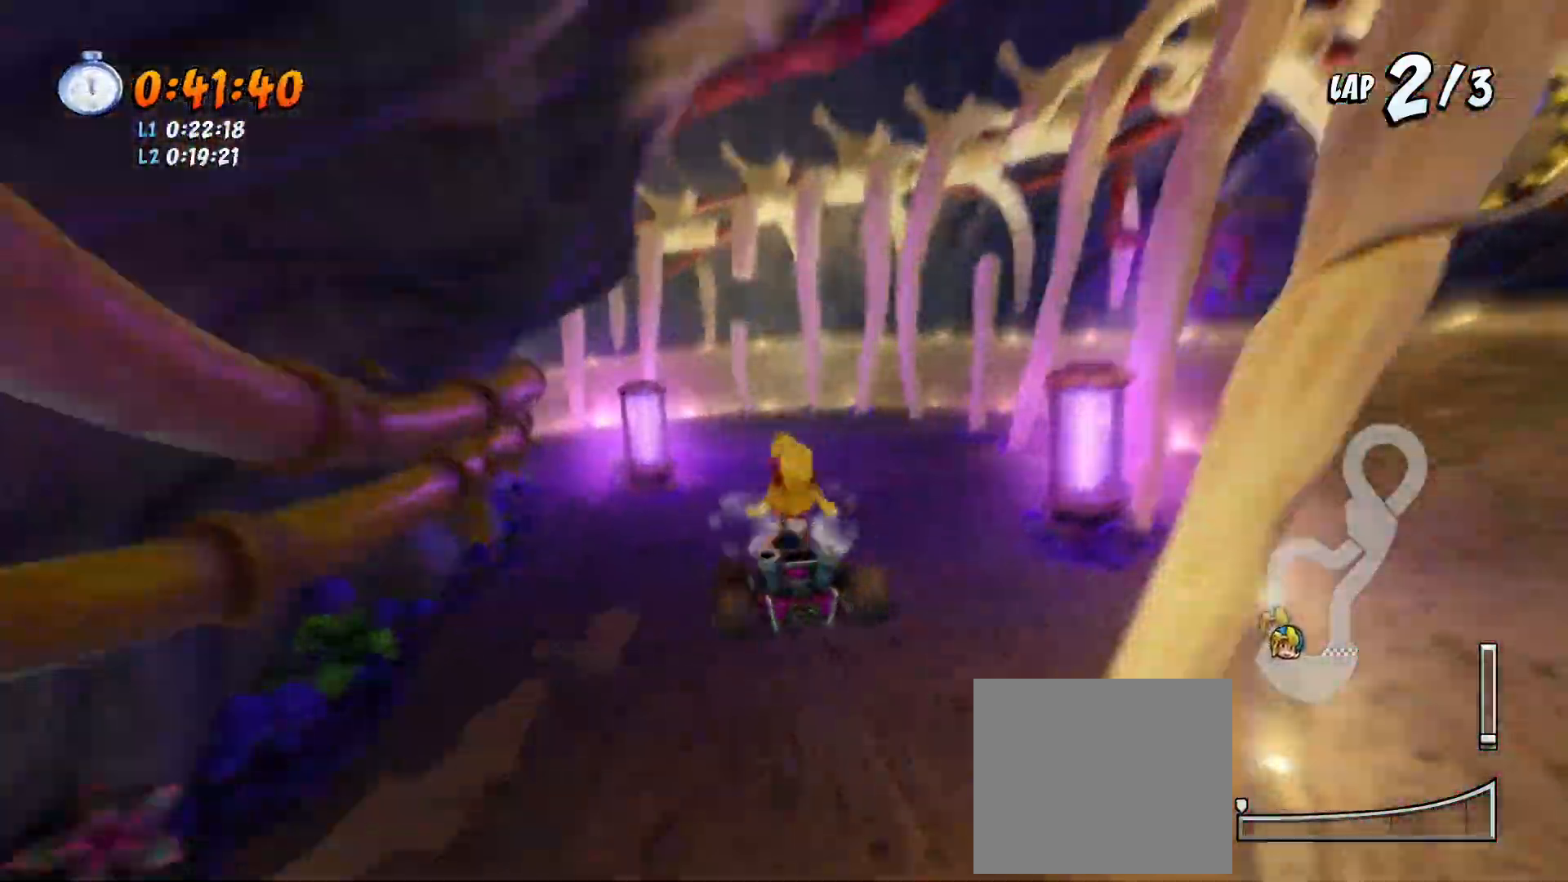
{"dt_ms": 500, "buttons": ["CROSS", "SQUARE", "R1", "R2", "DPAD_DOWN", "DPAD_LEFT"], "left_stick": "center", "events": [[300, "DPAD_DOWN", "up"], [400, "DPAD_DOWN", "down"], [467, "R1", "down"]]}